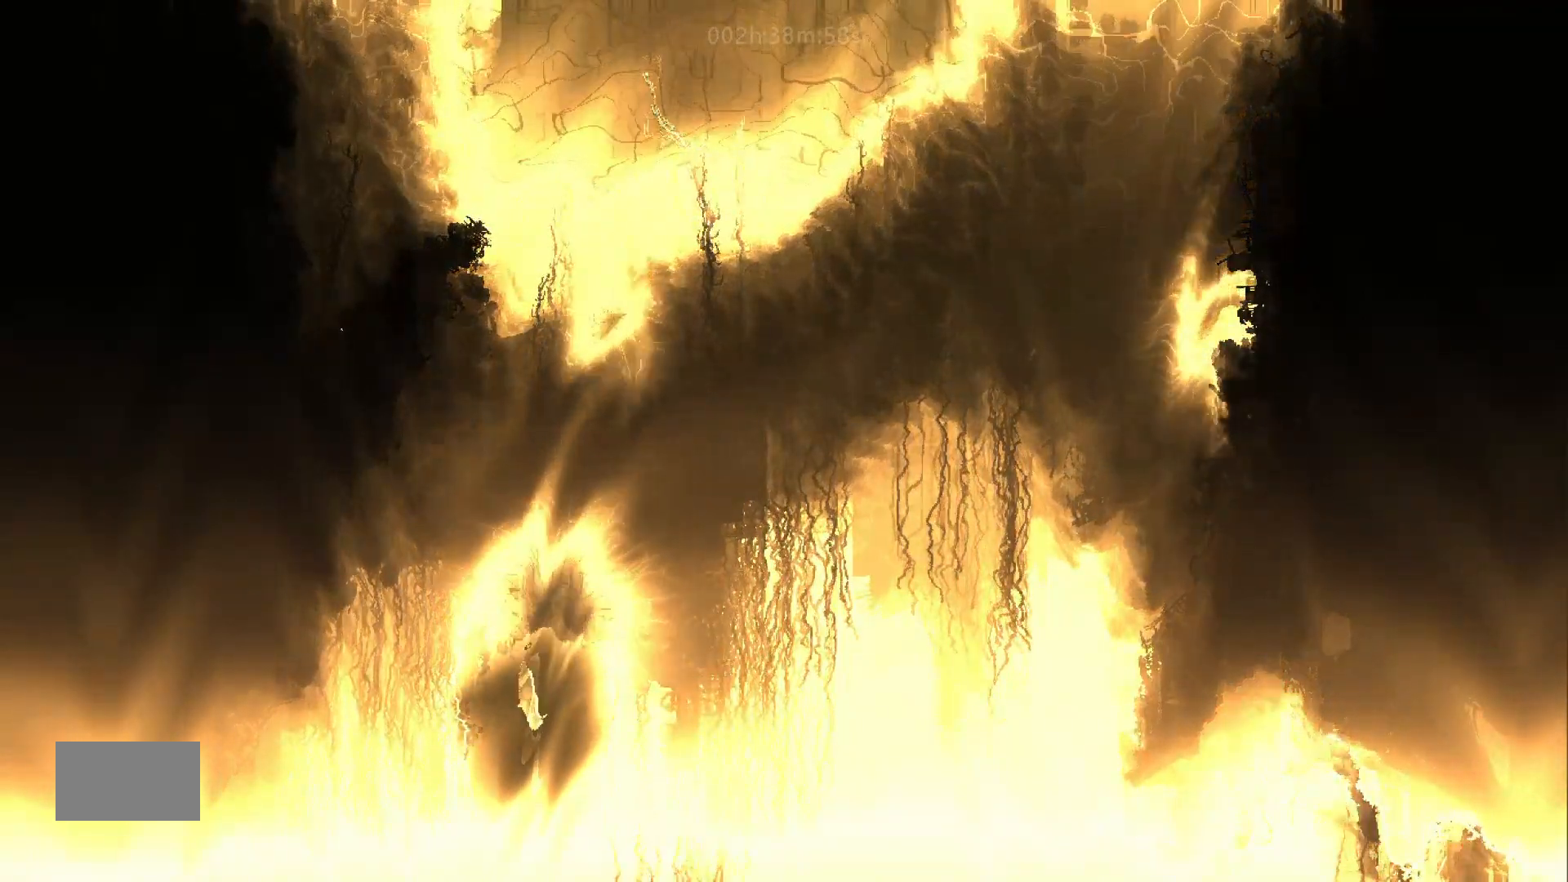
Gameplay with keyboard and mouse; each line is a JSON object with the keys held at the frame after it. "events" lists presses ("down") and releases ("up") of "down", "g", "j", "left", "right", "t" and "up" between this image and that frame as [ms after this image, input, new state], when the widget could be followed in between. No other keys are recorded. "mouse_move" is the direction in which the mouse moves at that frame (one of eight, or "still"), when it could be read. Mouse buttons are not recorded.
{"keys": ["down"], "mouse_move": "down", "events": []}
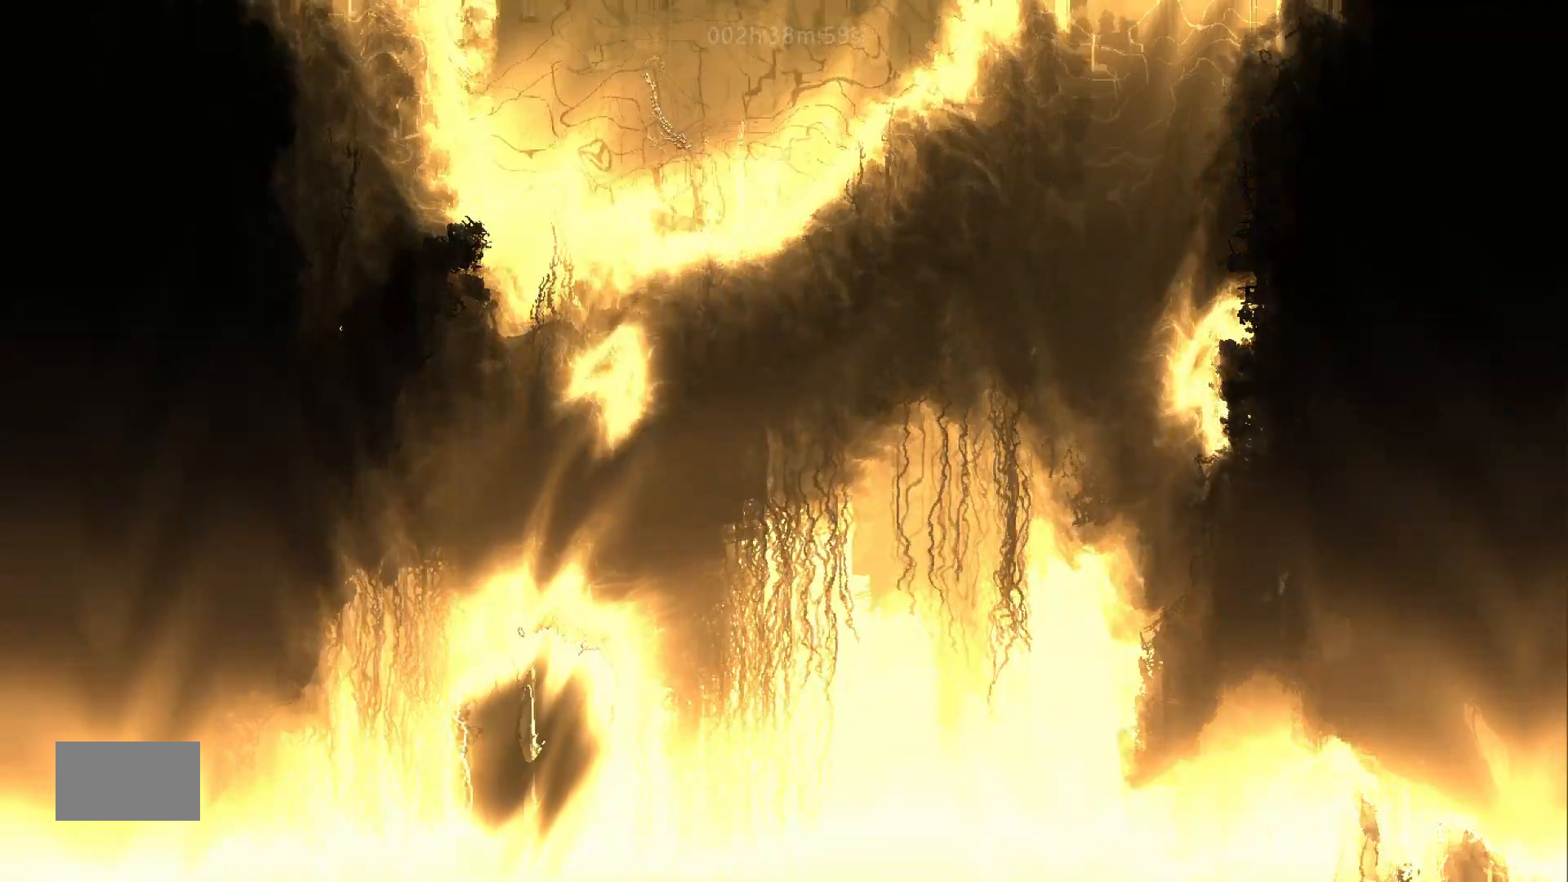
{"keys": ["down", "j"], "mouse_move": "down", "events": [[100, "j", "down"]]}
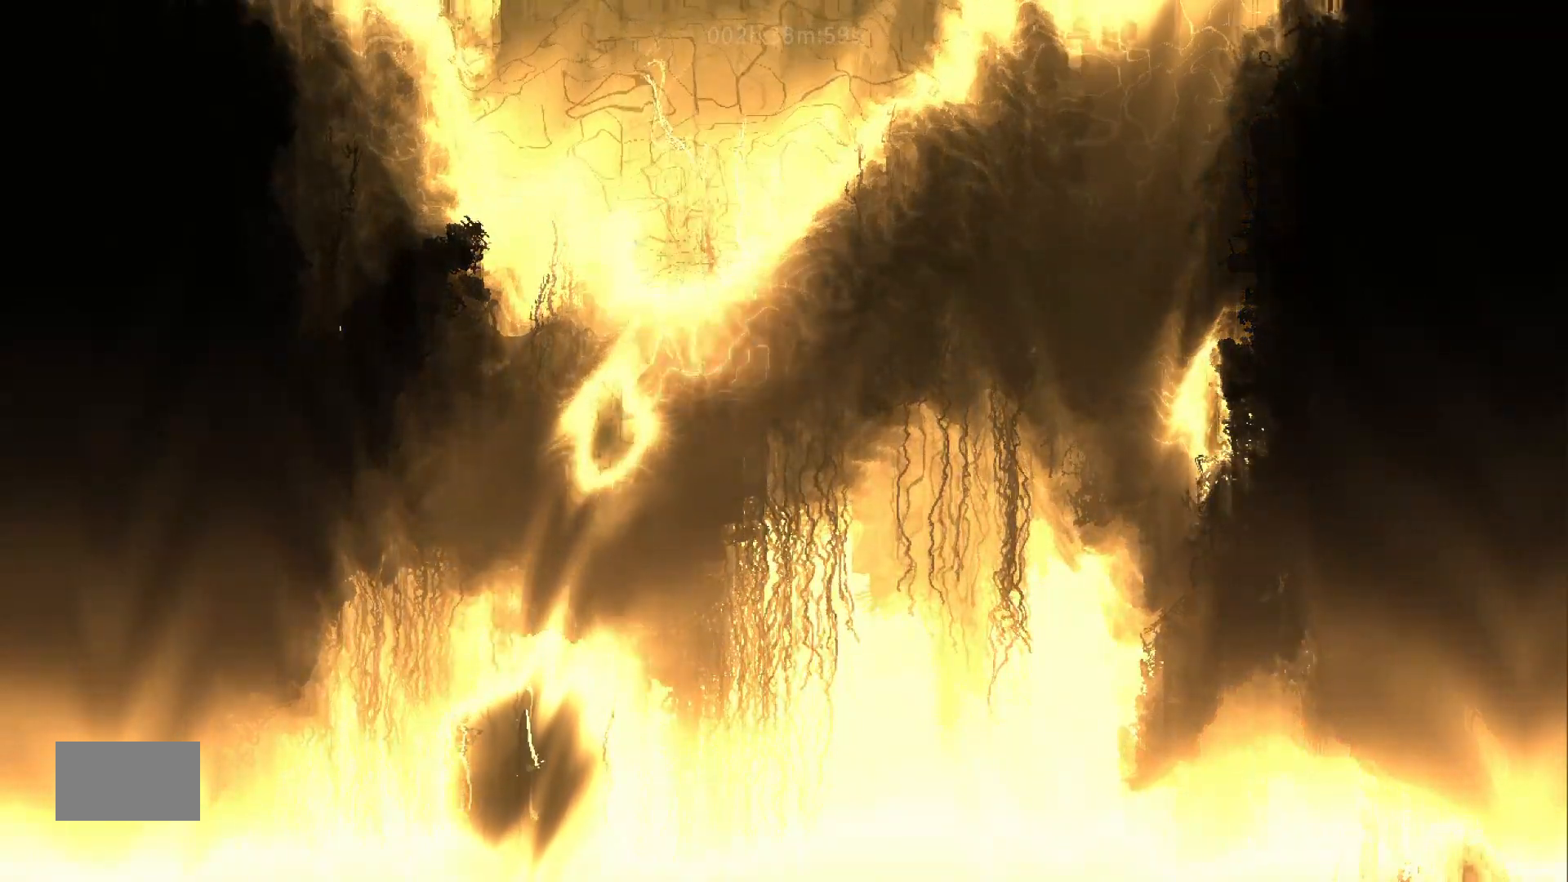
{"keys": ["down"], "mouse_move": "down", "events": [[133, "j", "up"]]}
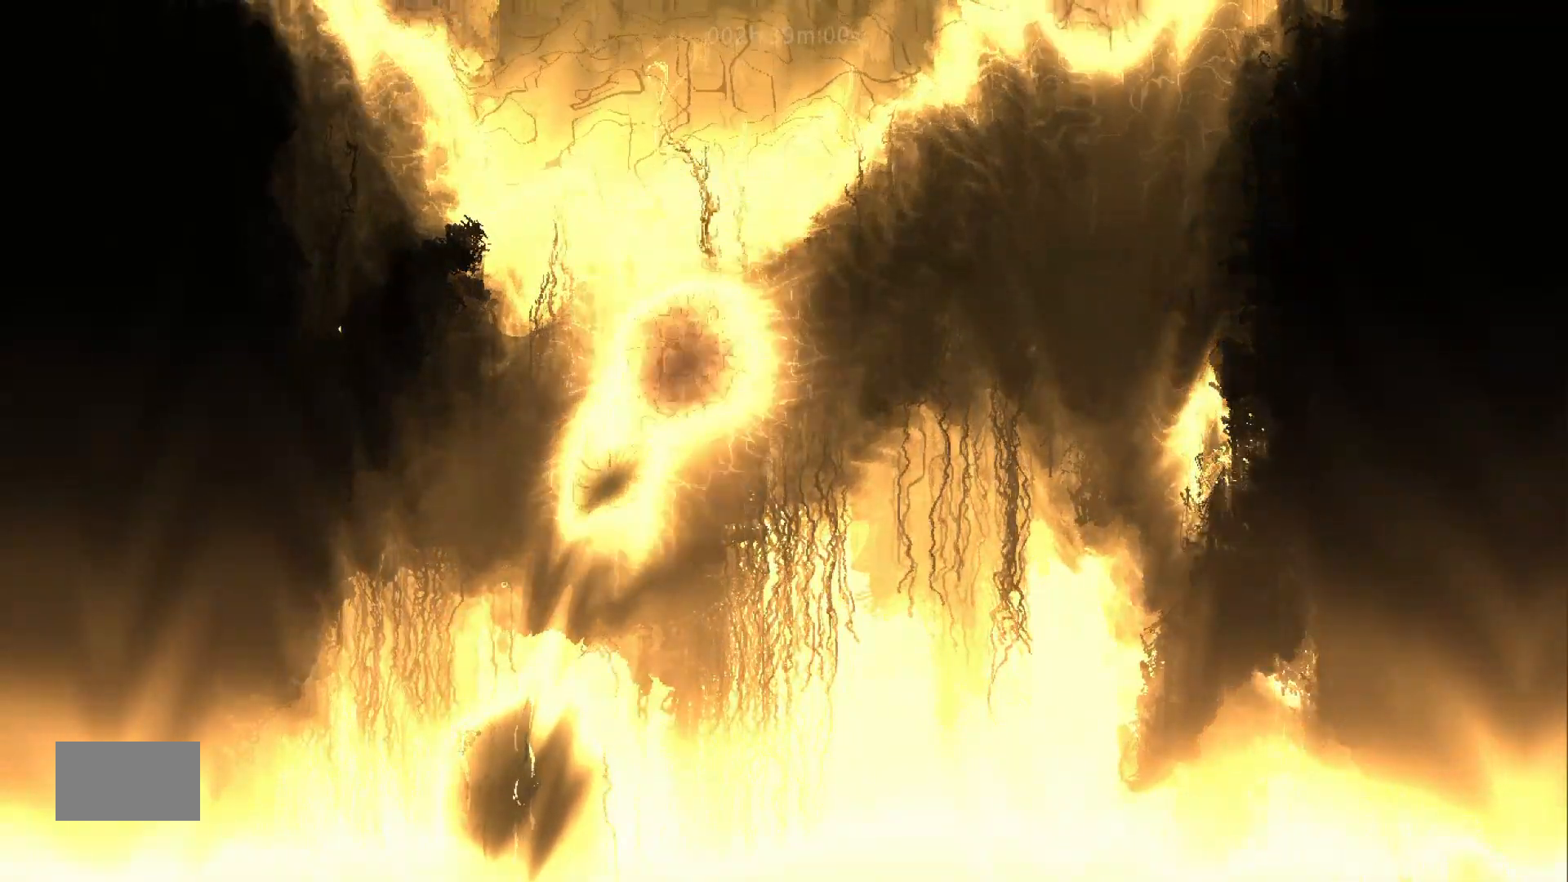
{"keys": ["down", "j"], "mouse_move": "down", "events": [[267, "j", "down"]]}
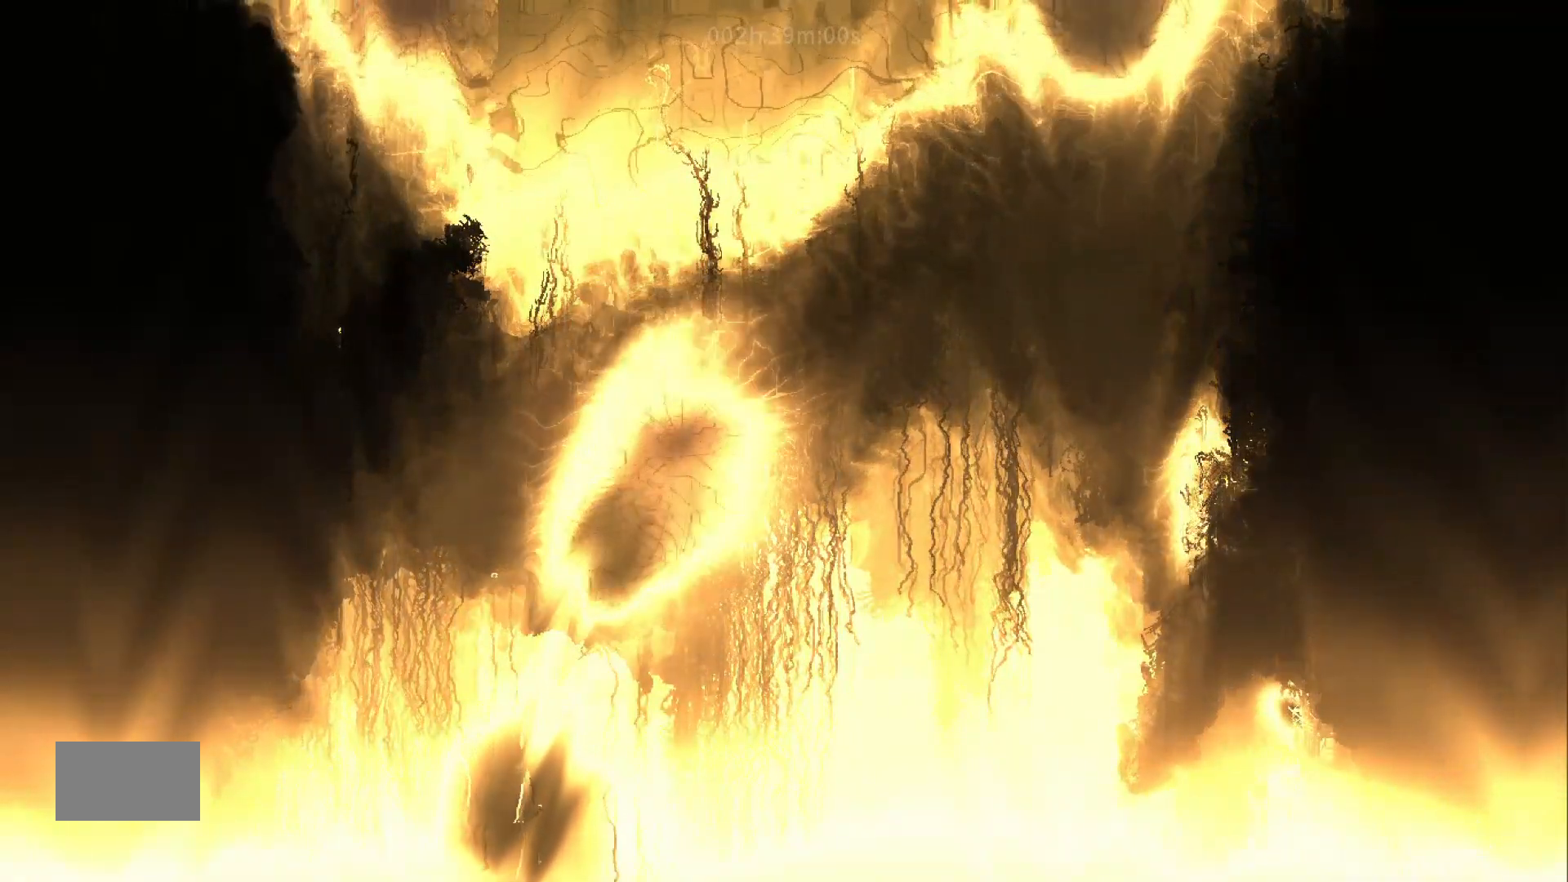
{"keys": ["down", "j"], "mouse_move": "down", "events": []}
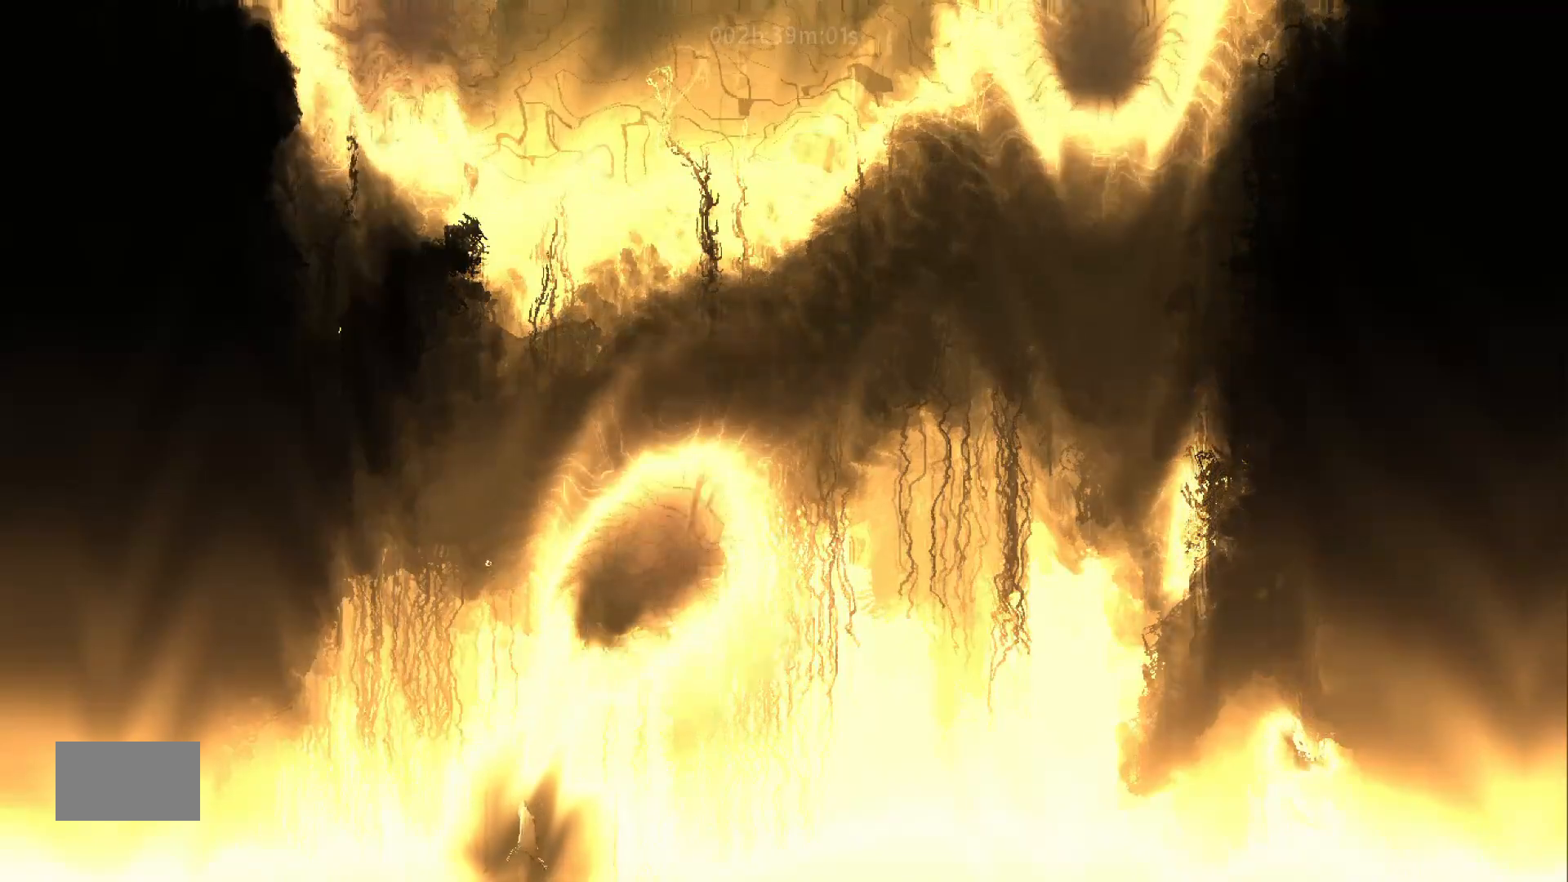
{"keys": ["down"], "mouse_move": "down", "events": [[33, "j", "up"]]}
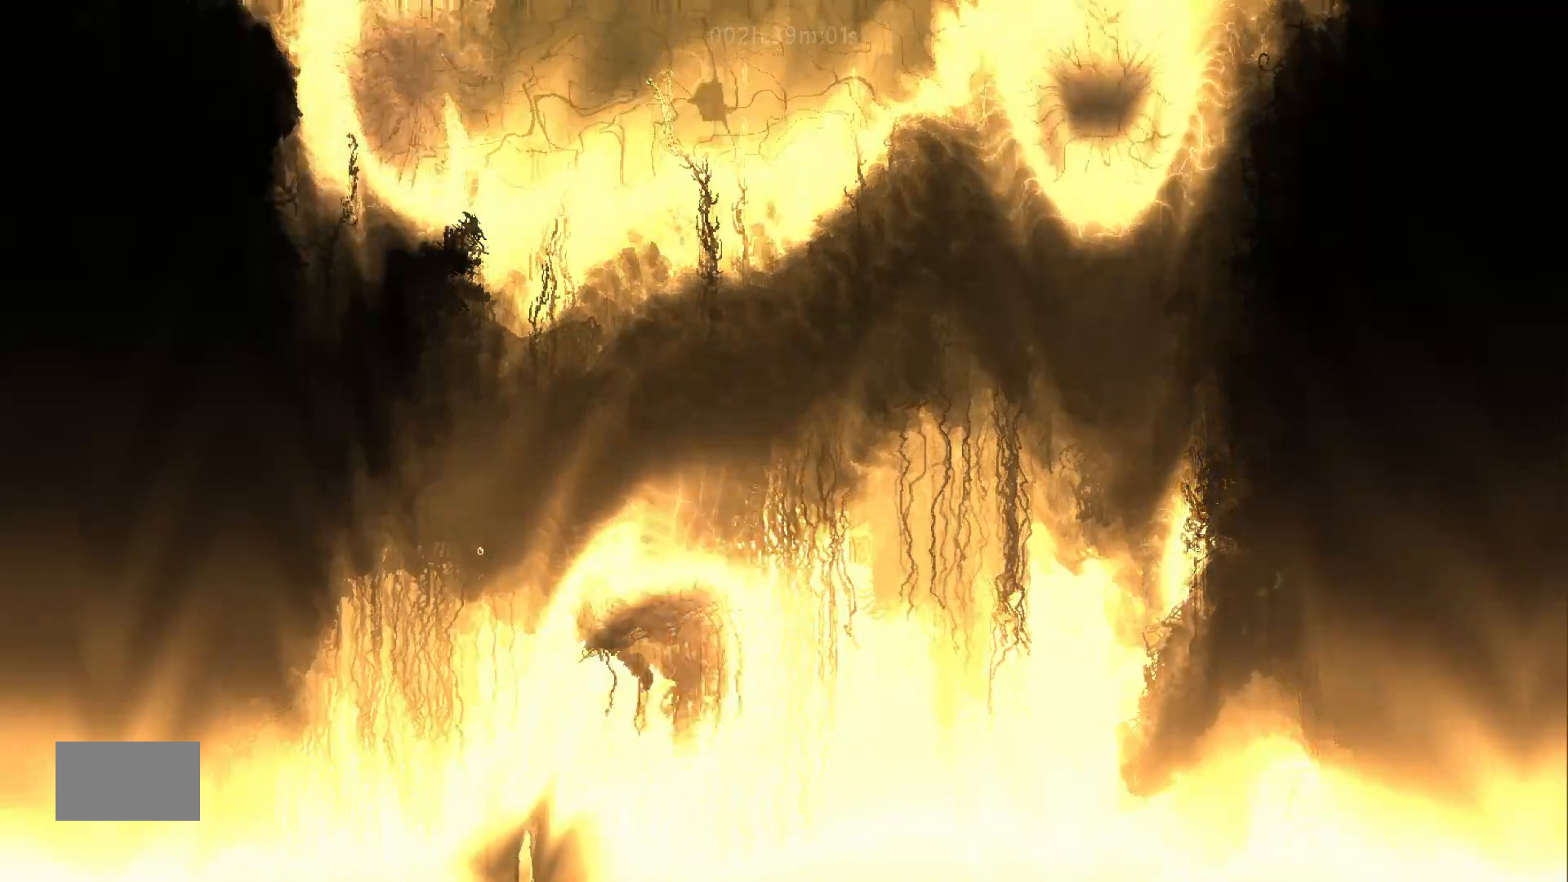
{"keys": ["down"], "mouse_move": "down", "events": []}
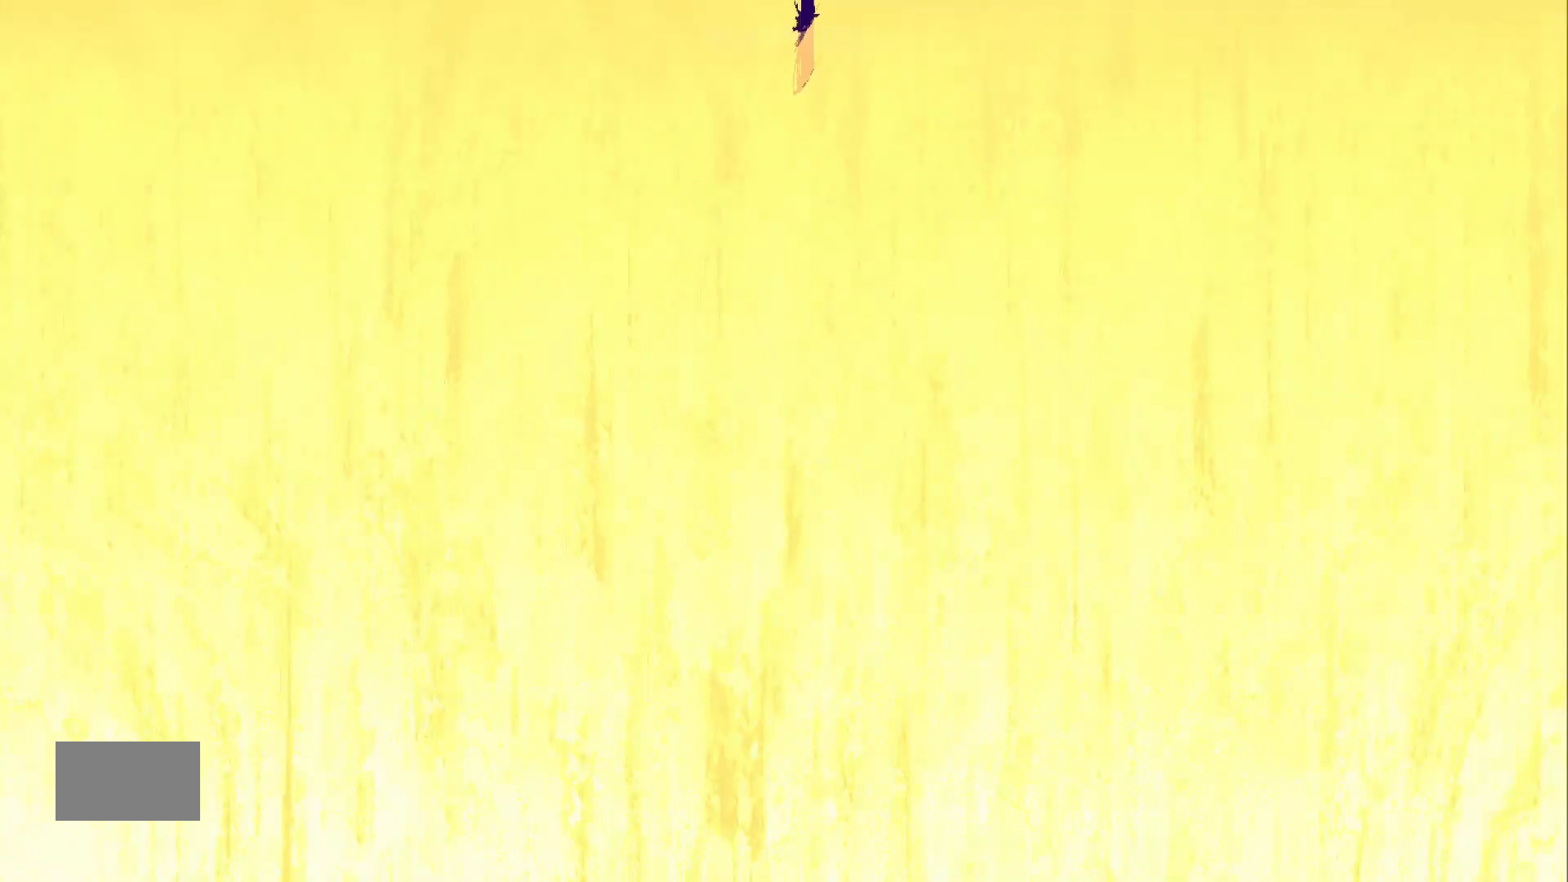
{"keys": ["down"], "mouse_move": "down", "events": []}
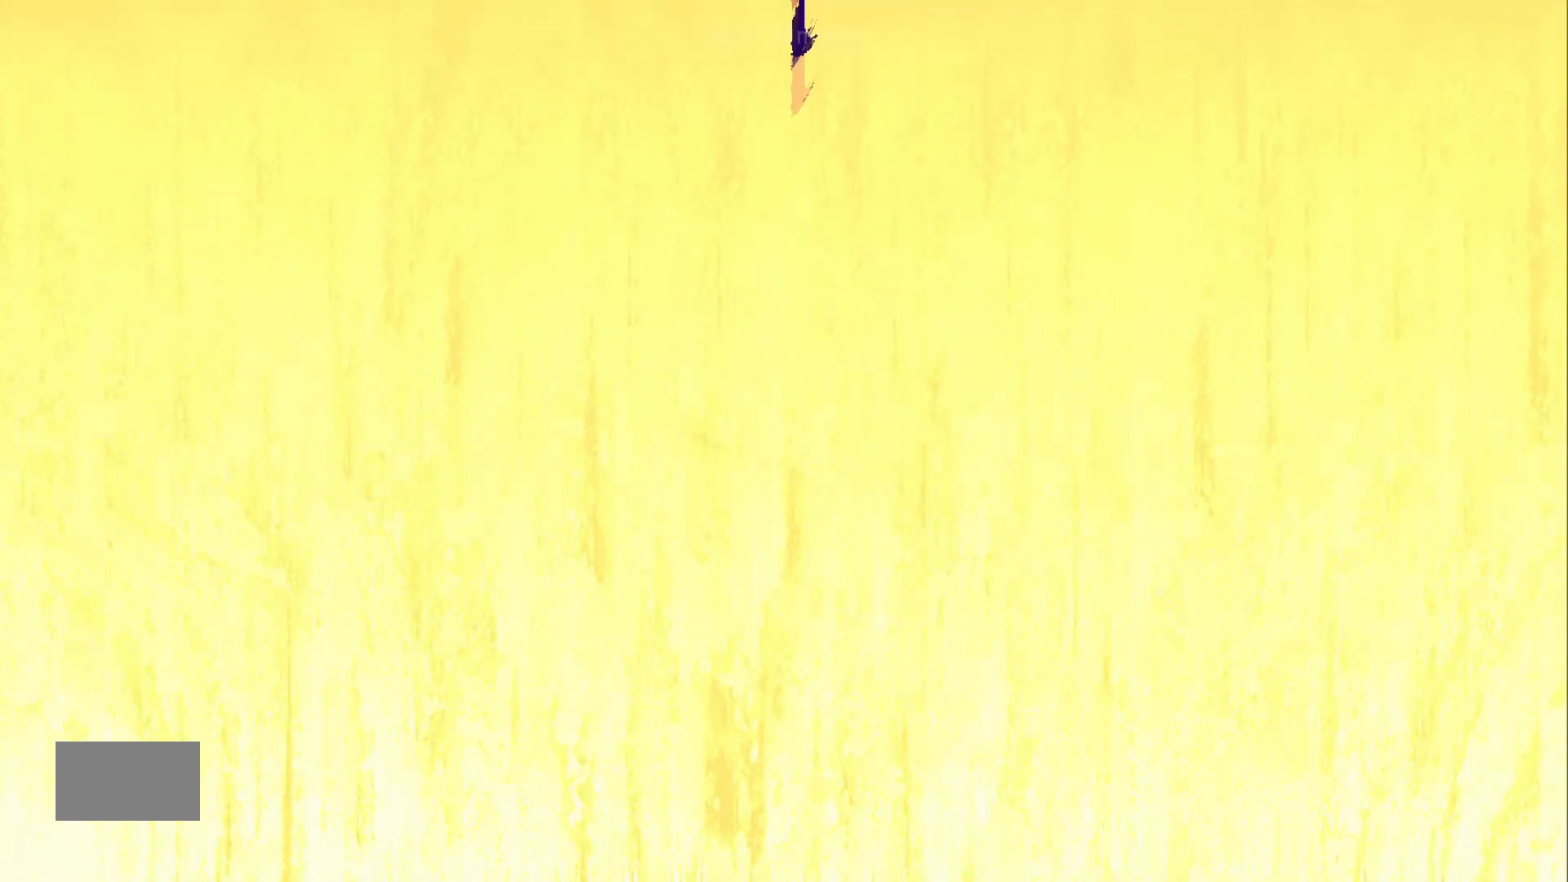
{"keys": ["down", "j"], "mouse_move": "down", "events": [[67, "j", "down"]]}
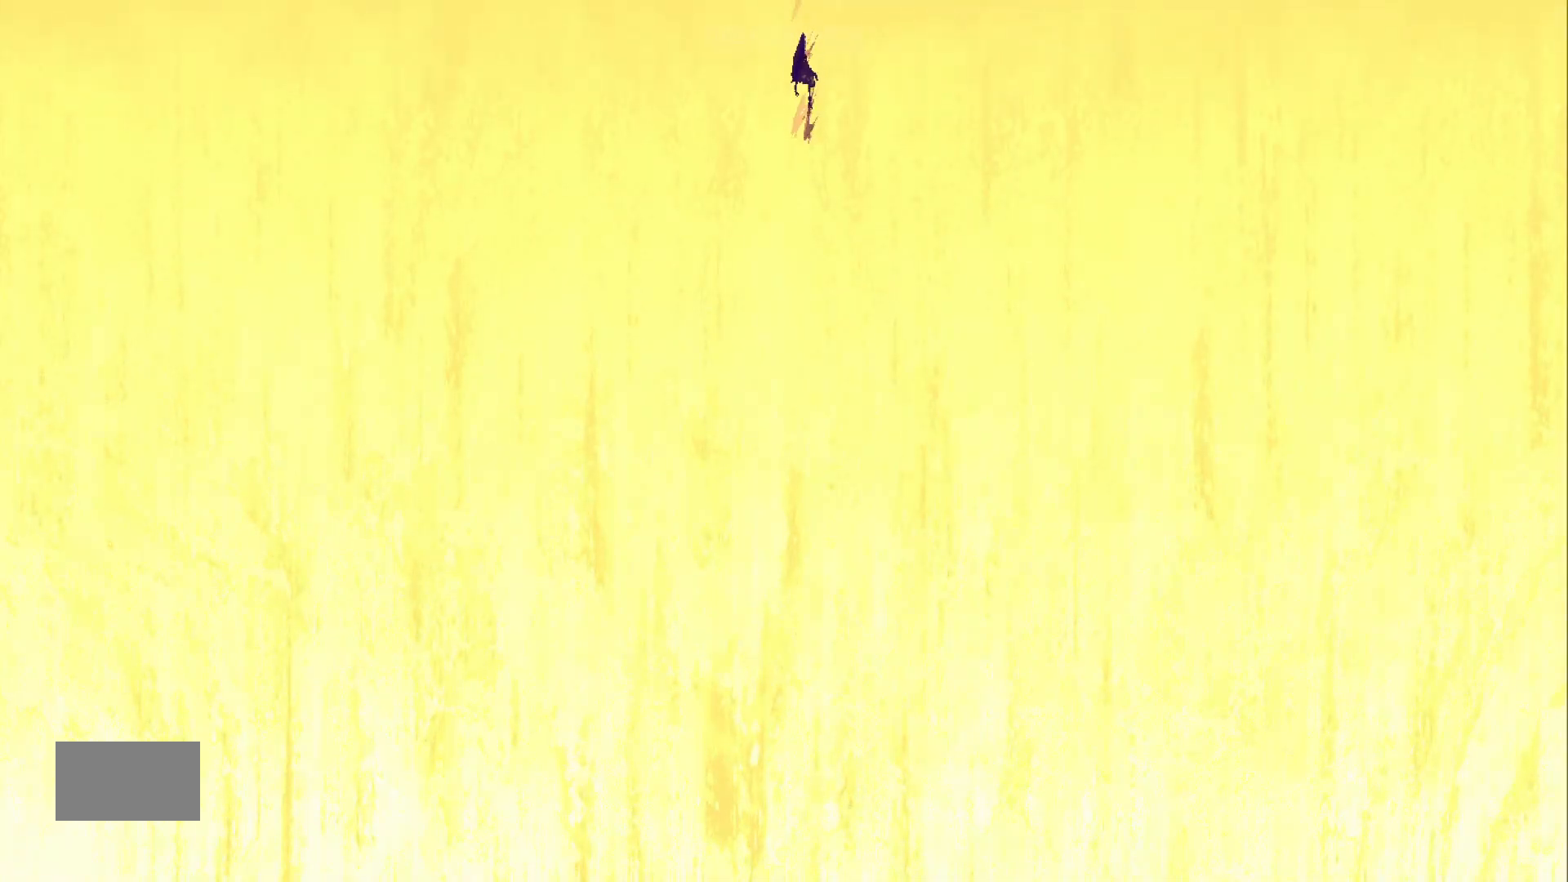
{"keys": ["down", "j"], "mouse_move": "down", "events": []}
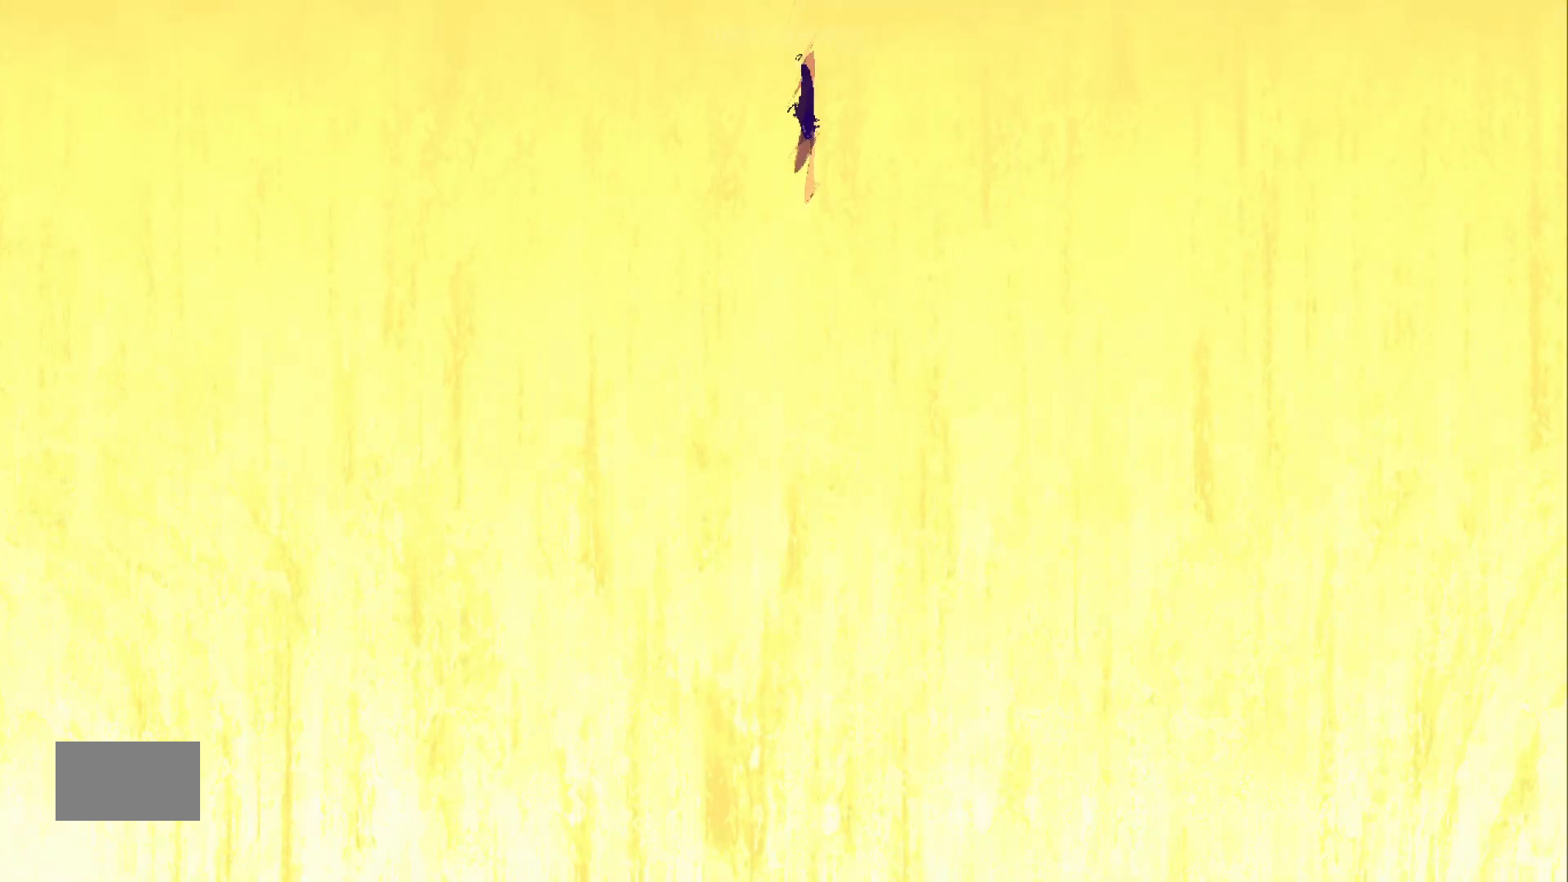
{"keys": ["down"], "mouse_move": "down", "events": [[67, "j", "up"]]}
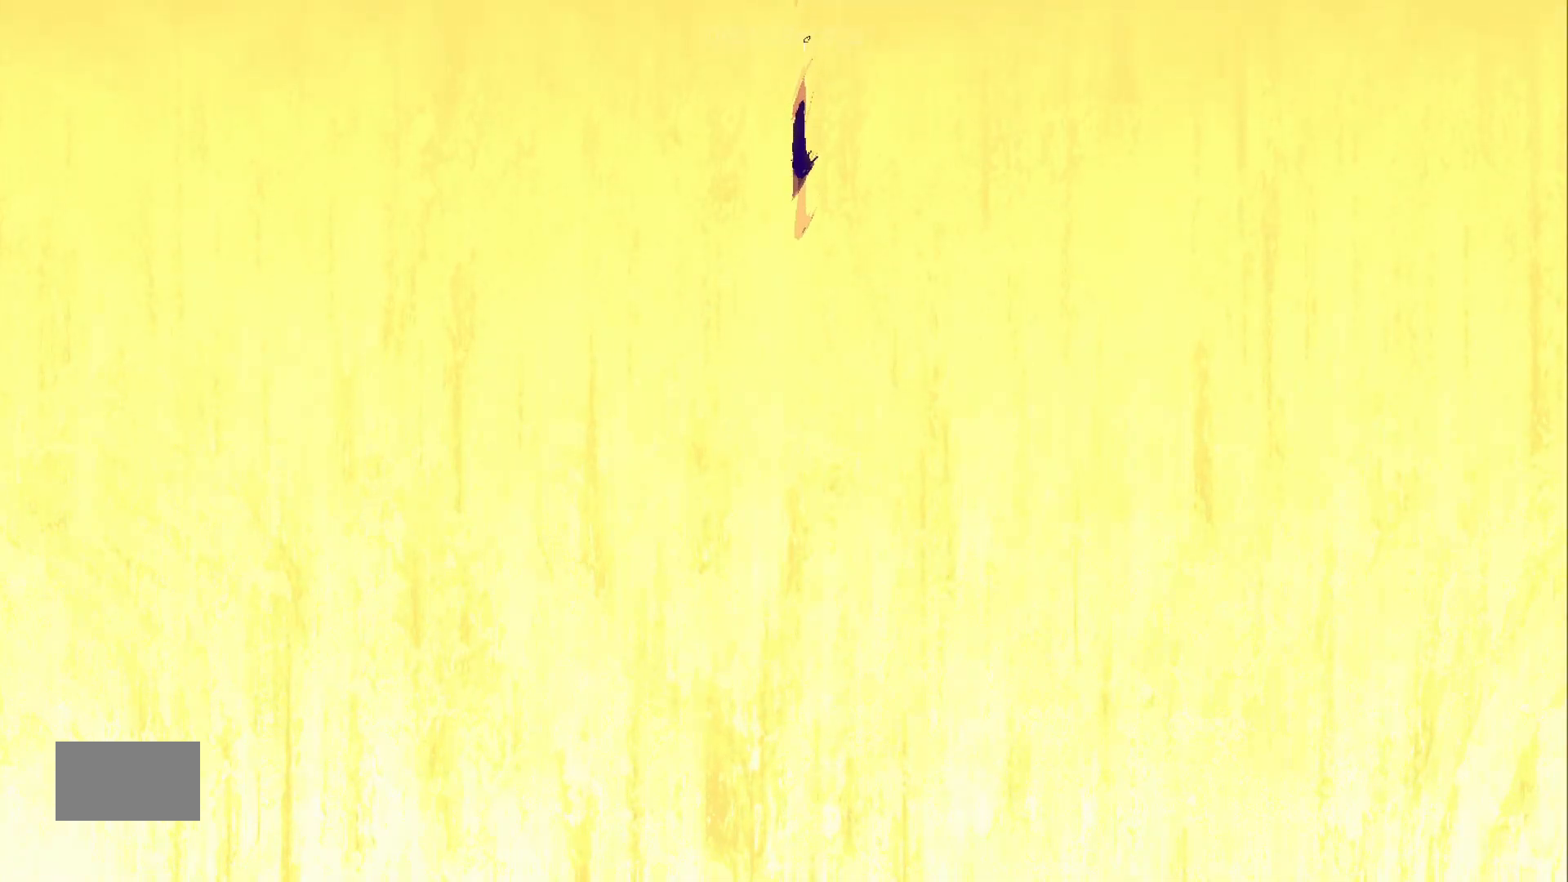
{"keys": ["down", "j"], "mouse_move": "down", "events": [[383, "j", "down"]]}
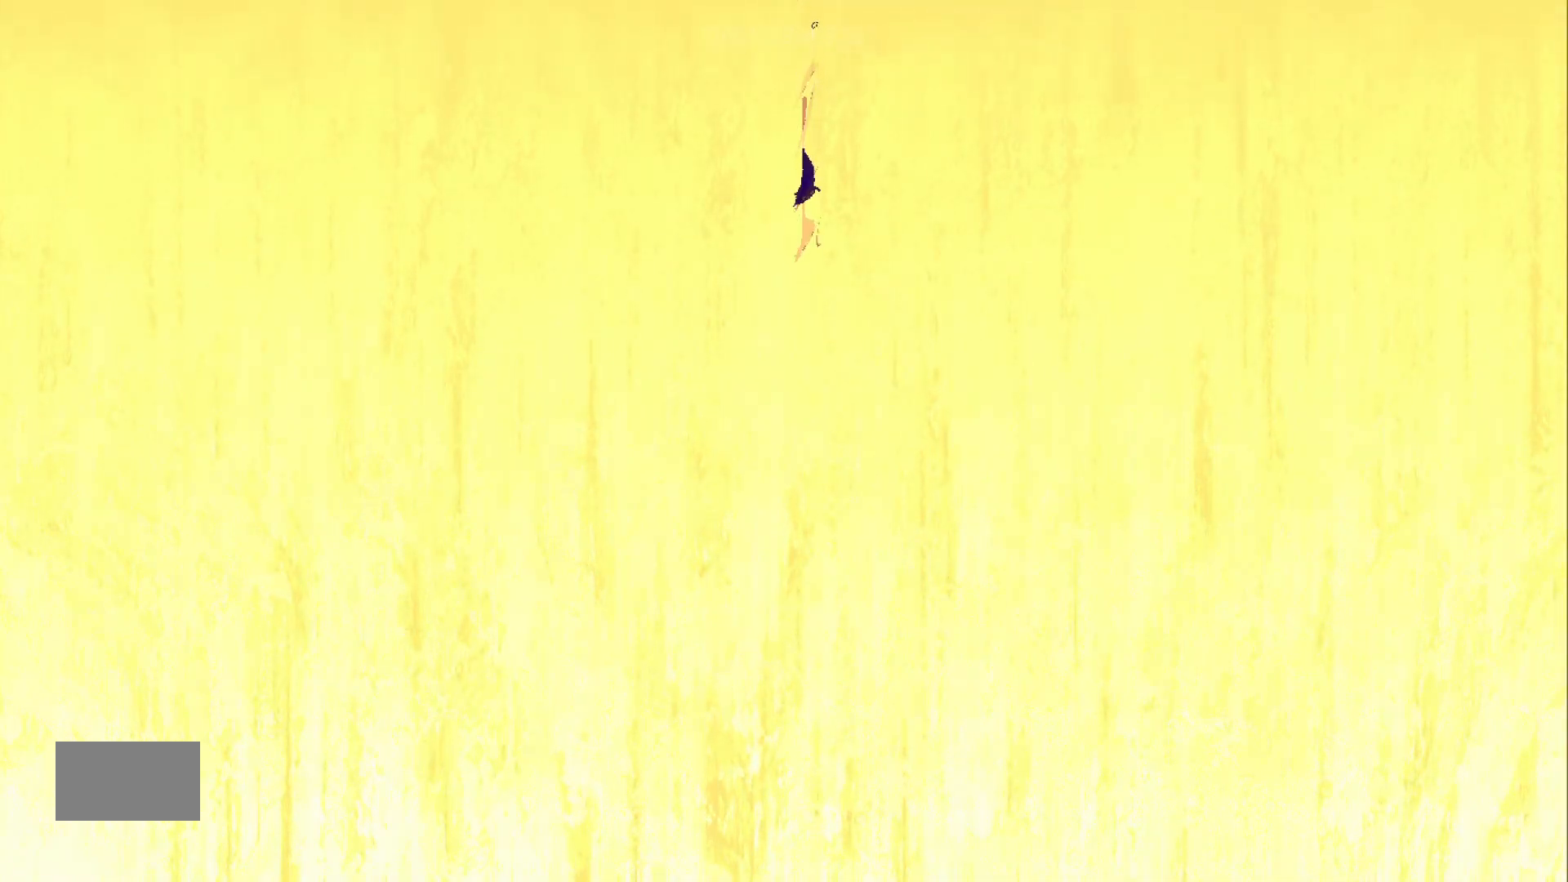
{"keys": ["down", "j"], "mouse_move": "down", "events": []}
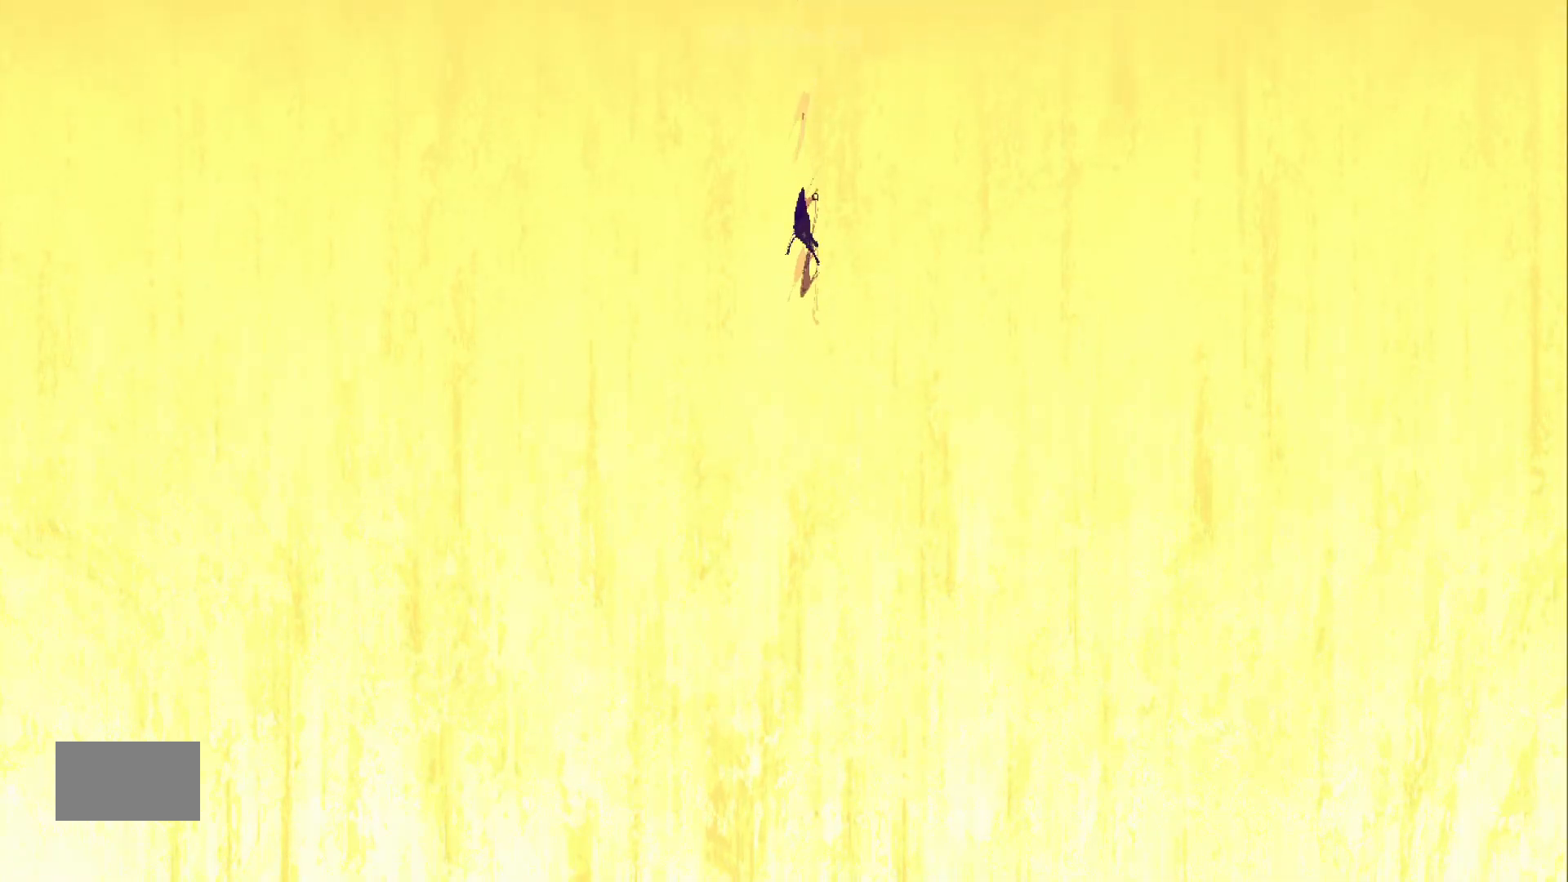
{"keys": ["down"], "mouse_move": "down", "events": [[217, "j", "up"]]}
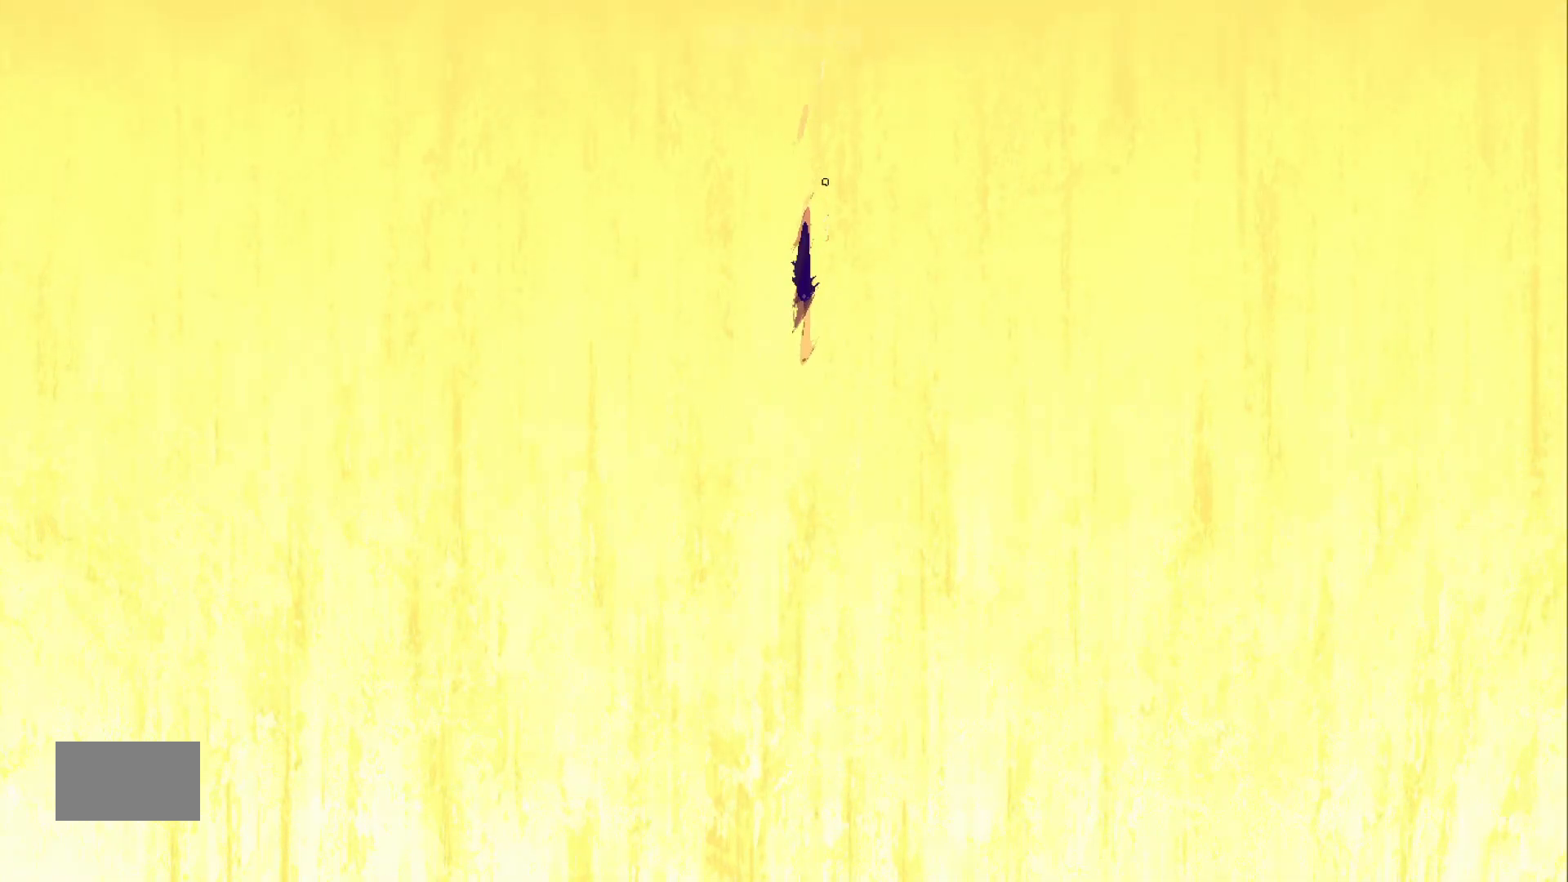
{"keys": ["down", "j"], "mouse_move": "down", "events": [[300, "j", "down"]]}
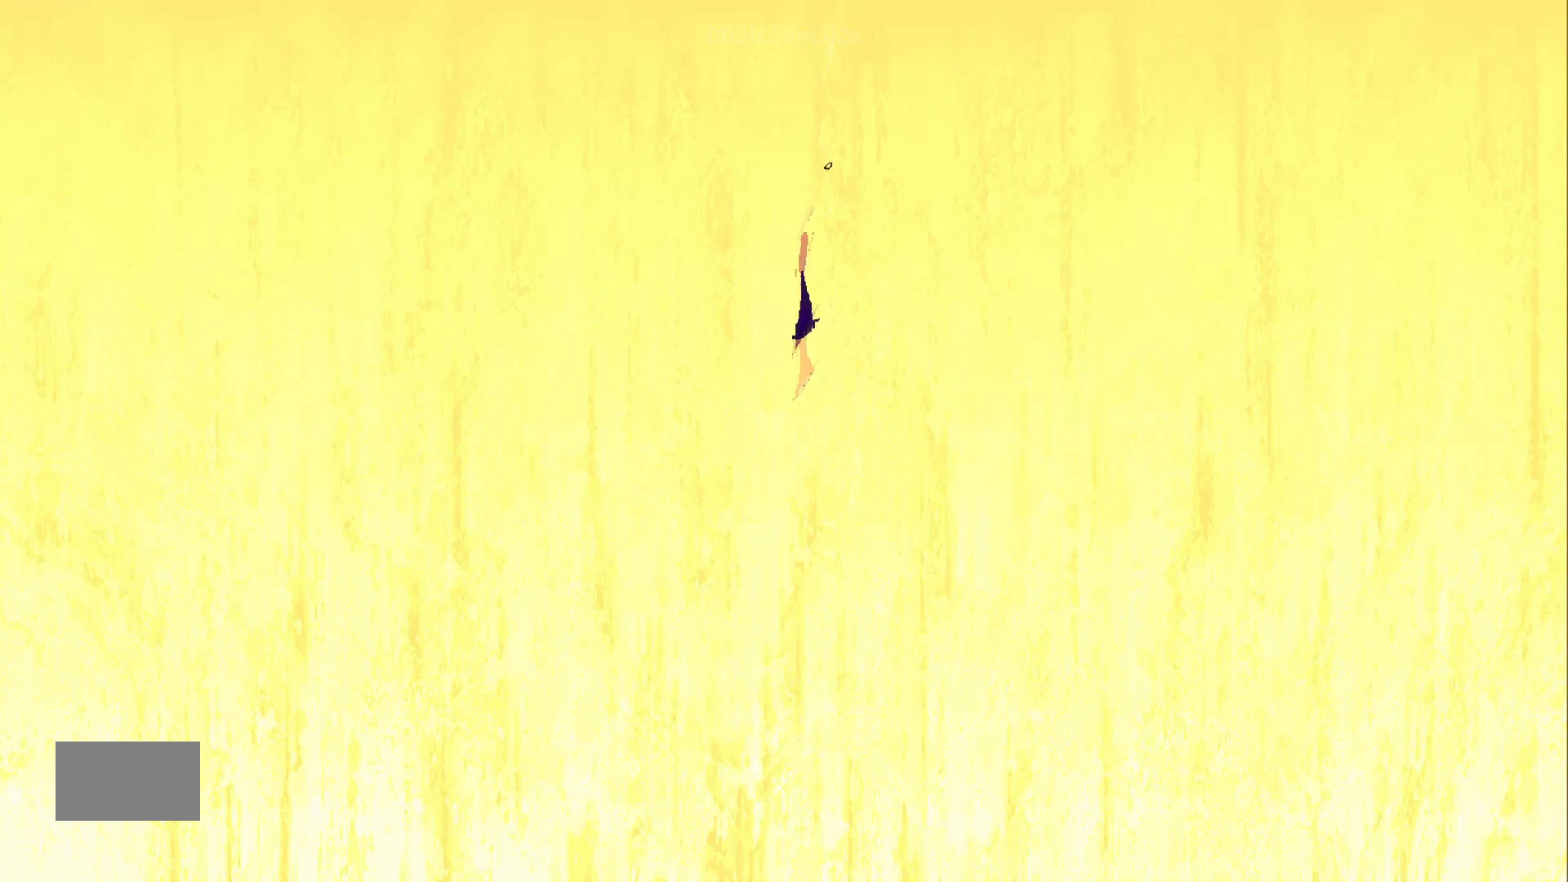
{"keys": ["down", "j"], "mouse_move": "down", "events": []}
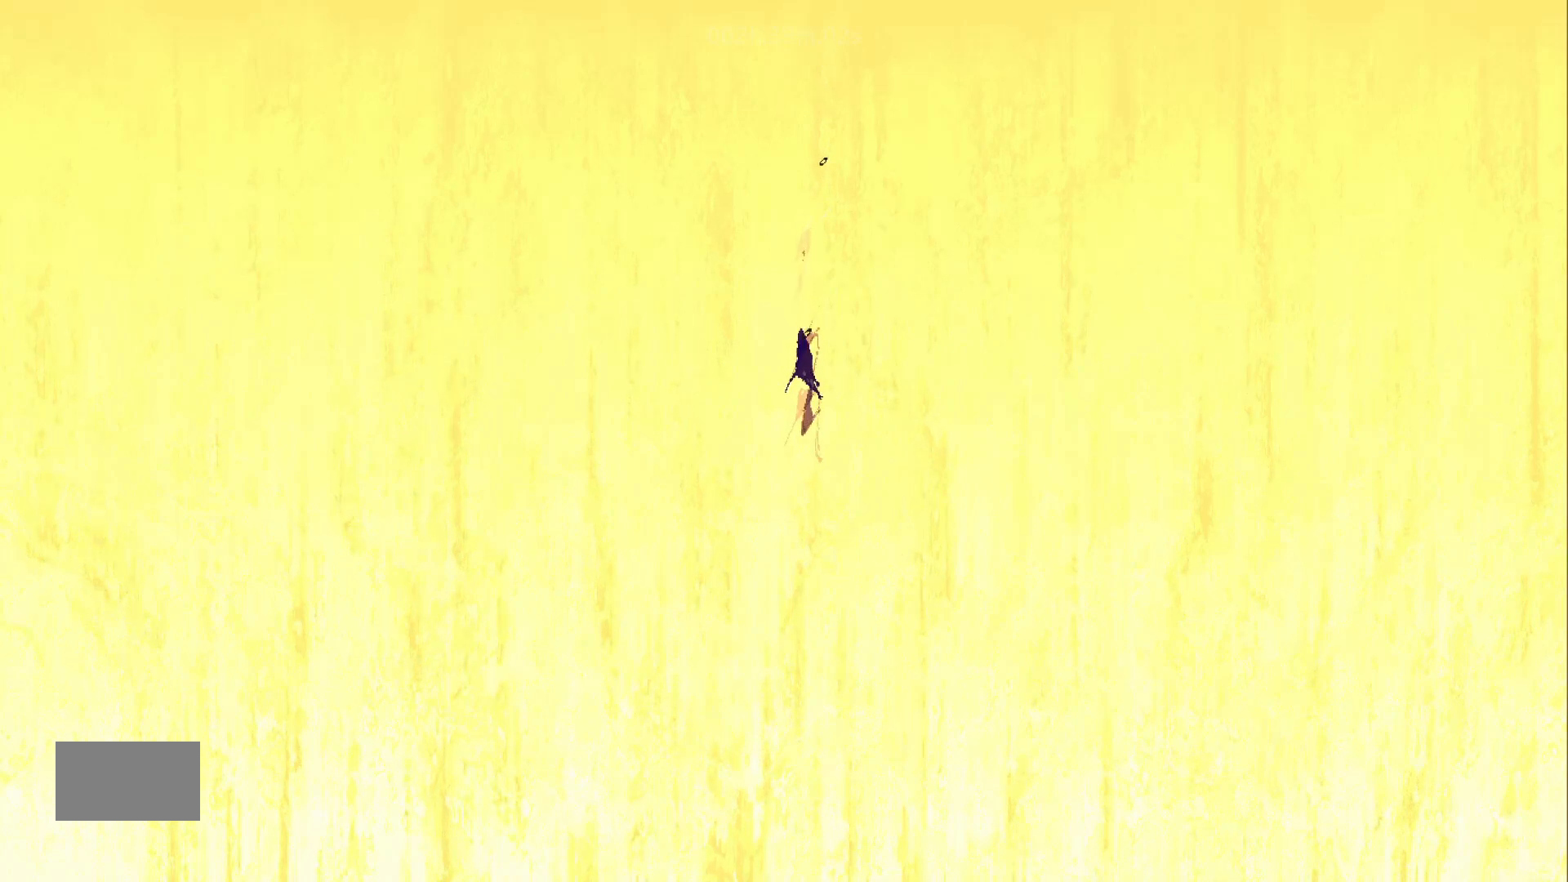
{"keys": ["down"], "mouse_move": "down", "events": [[133, "j", "up"]]}
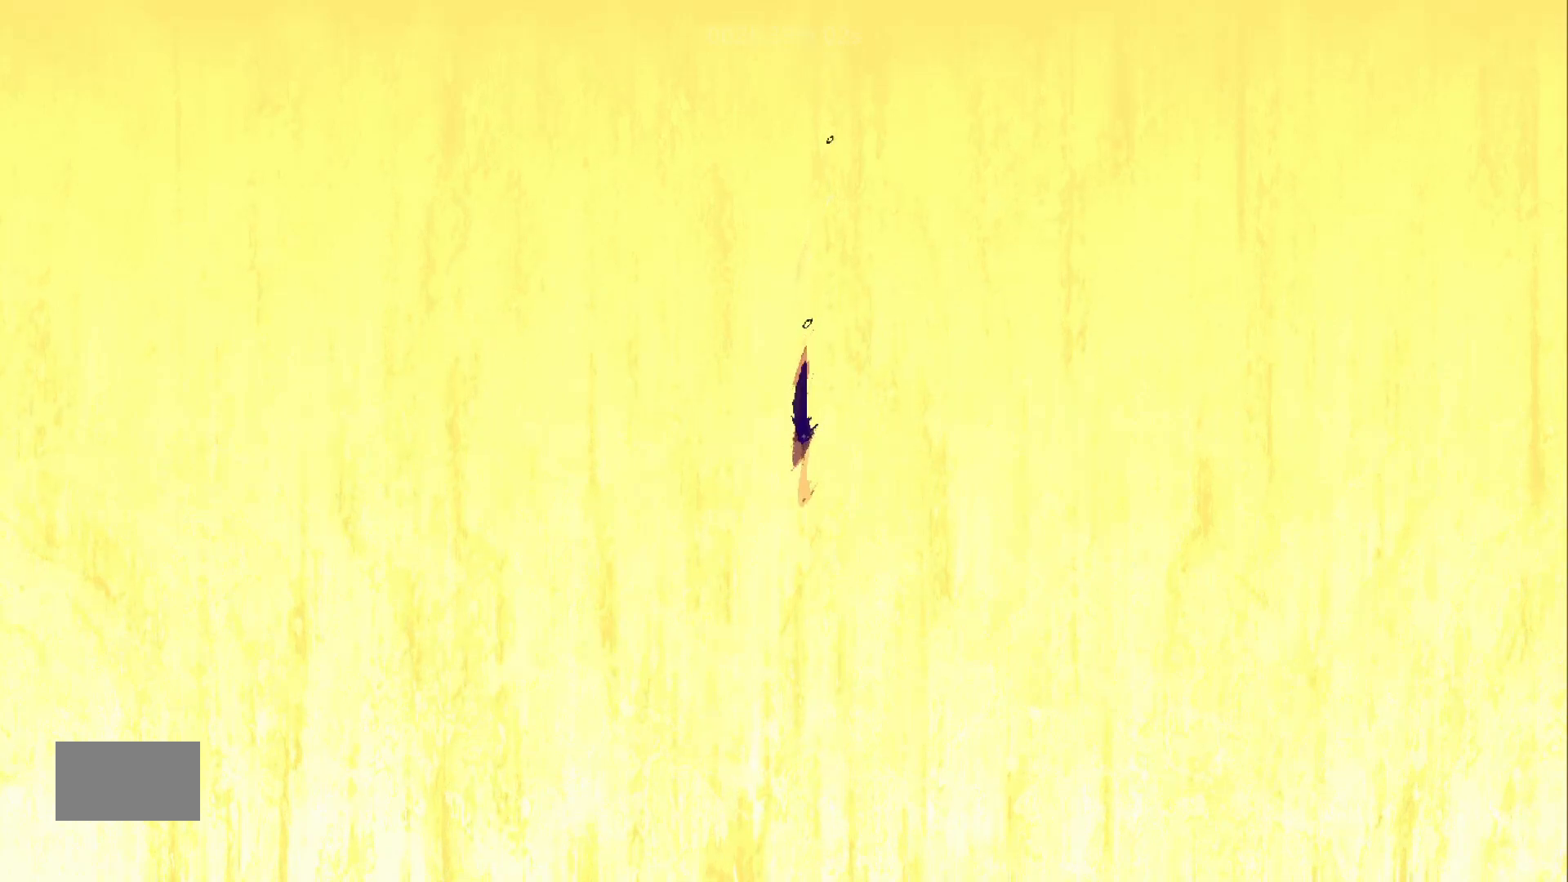
{"keys": ["down", "j"], "mouse_move": "down", "events": [[333, "j", "down"]]}
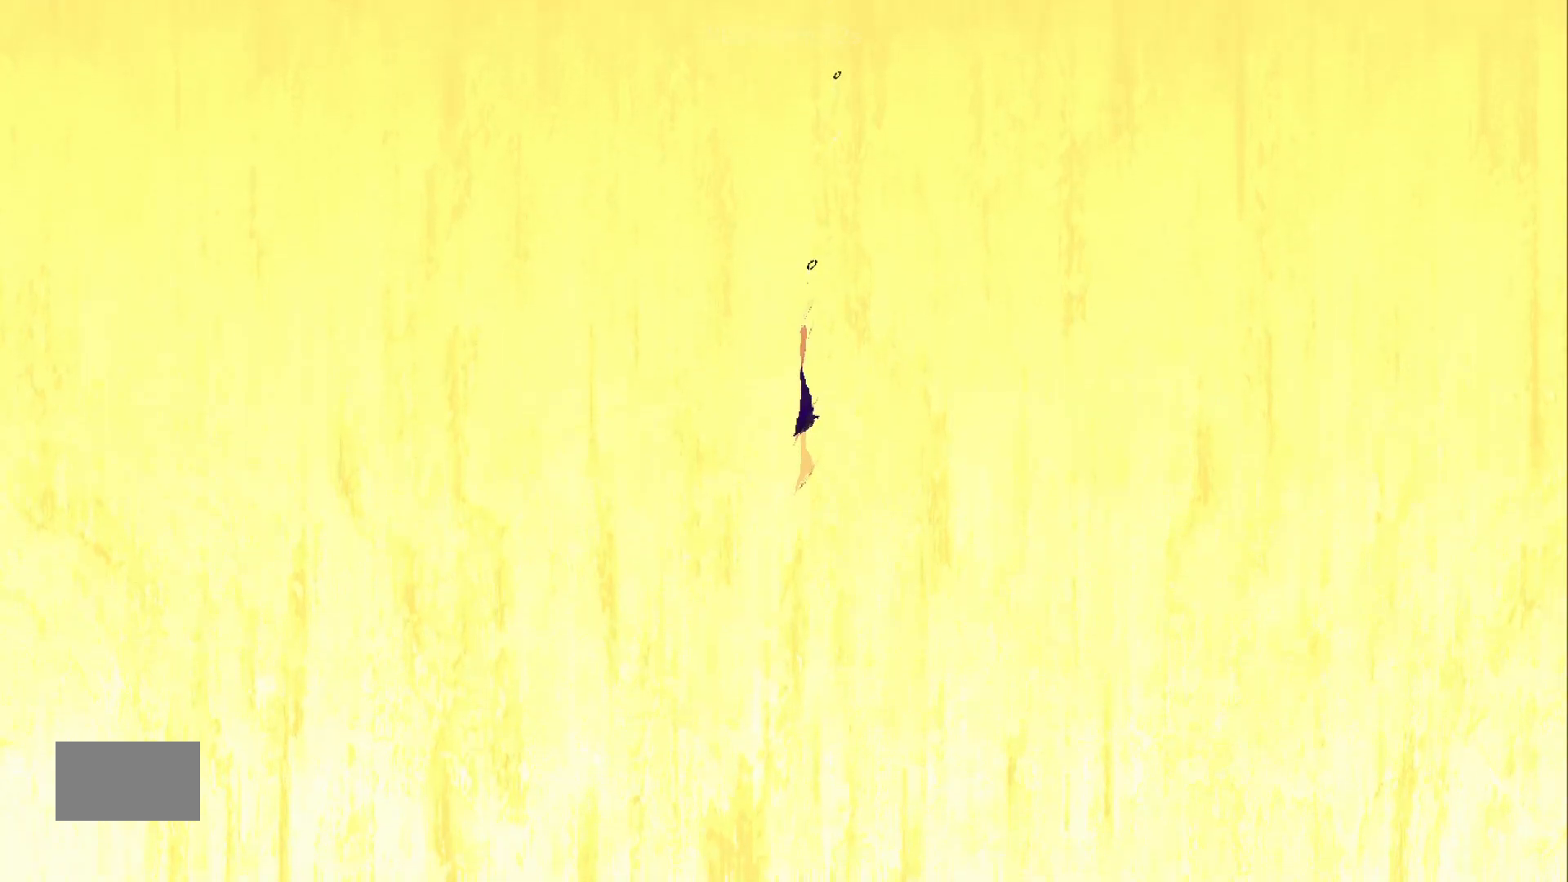
{"keys": ["down", "j"], "mouse_move": "down", "events": []}
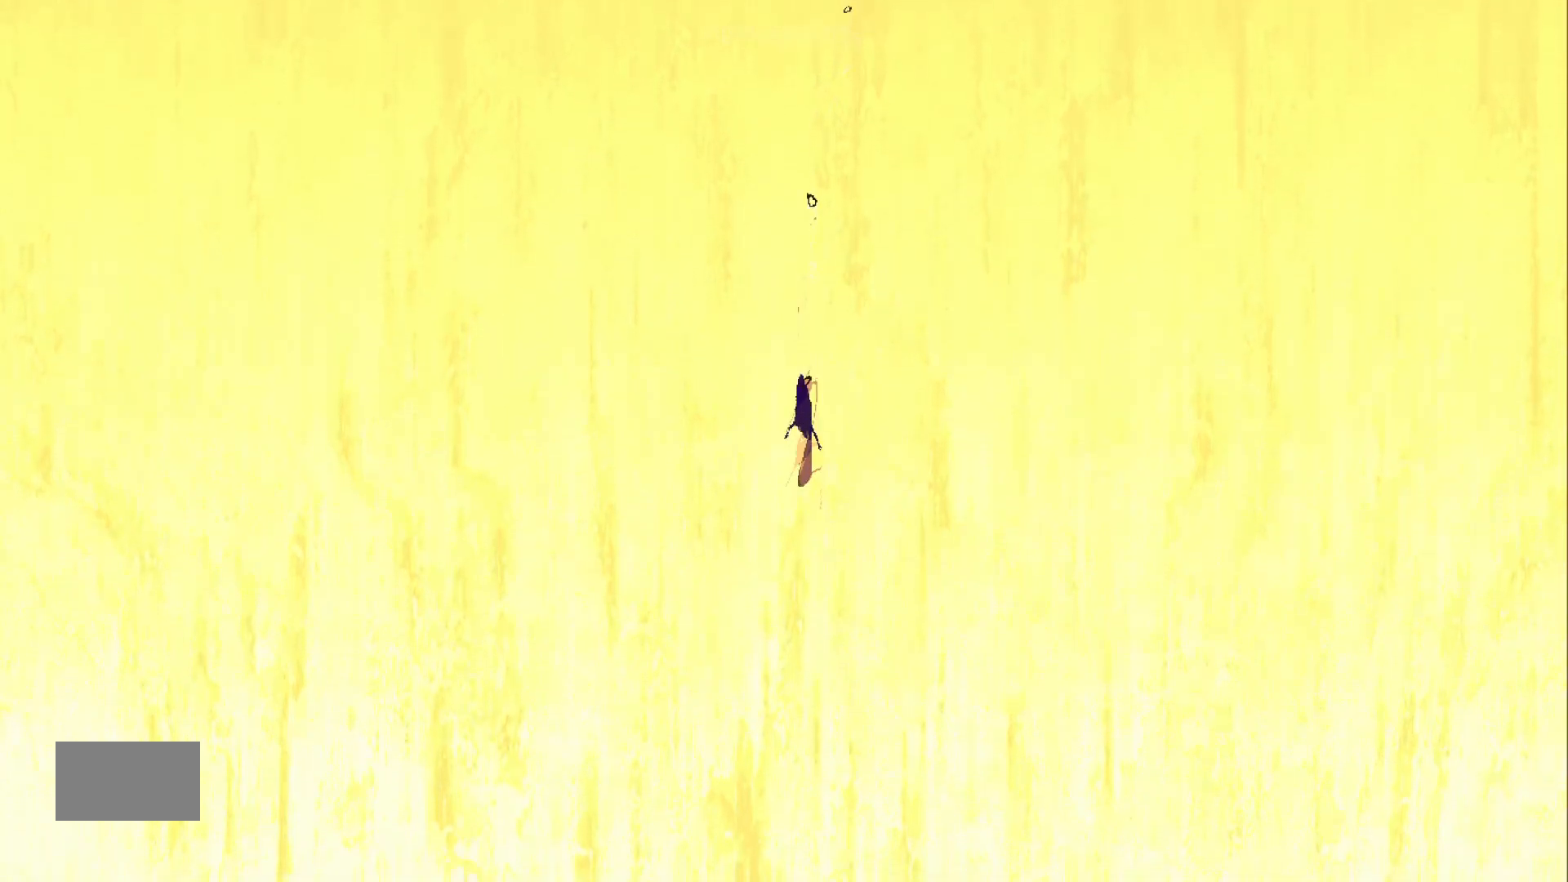
{"keys": ["down"], "mouse_move": "down", "events": [[217, "j", "up"]]}
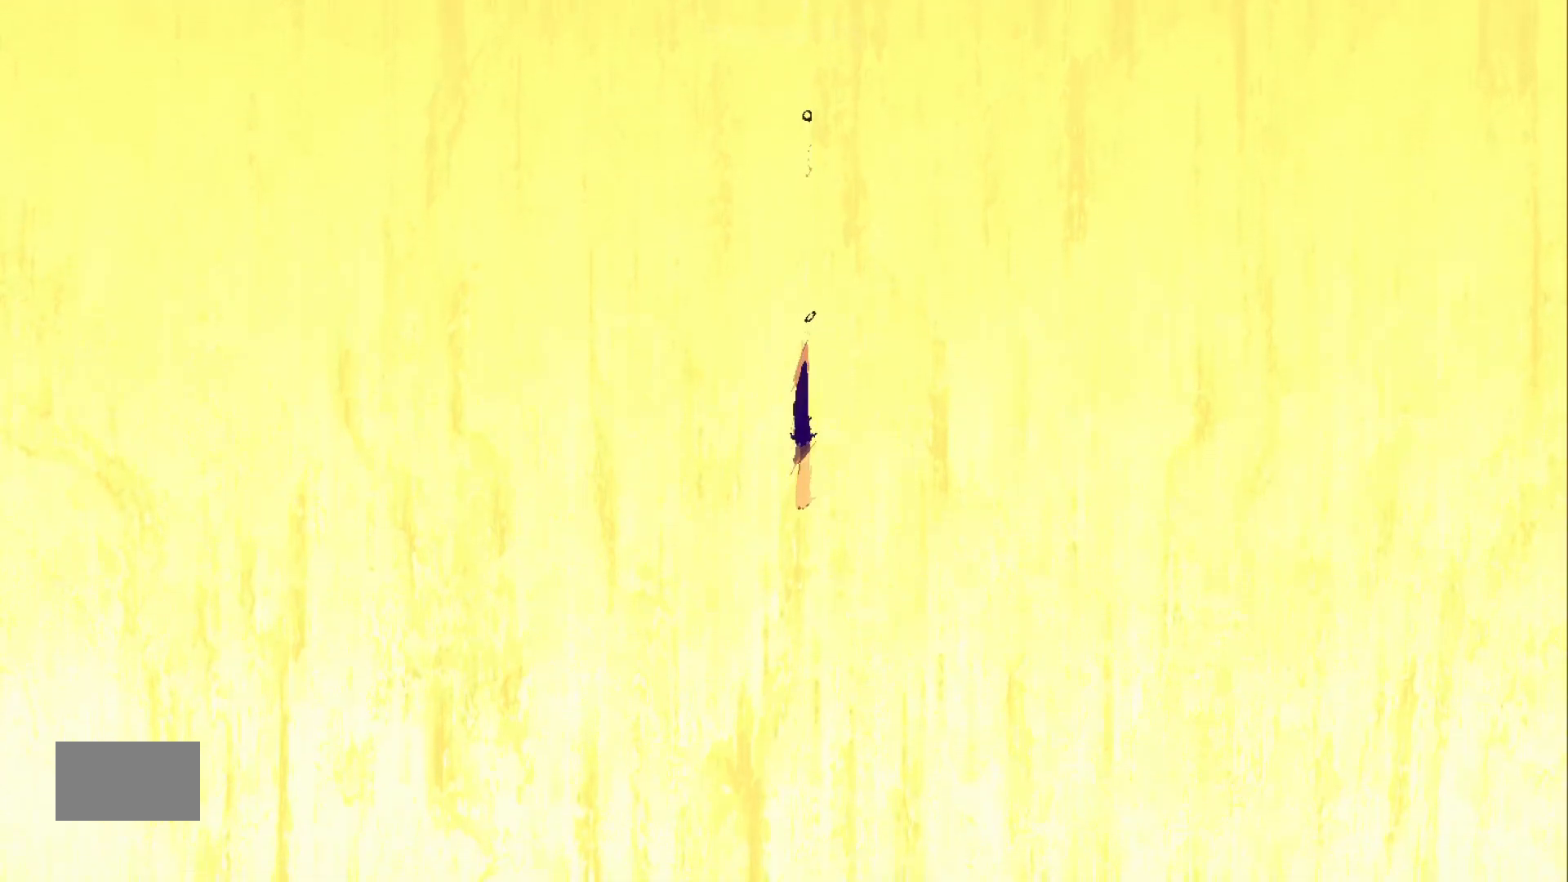
{"keys": ["down"], "mouse_move": "down", "events": []}
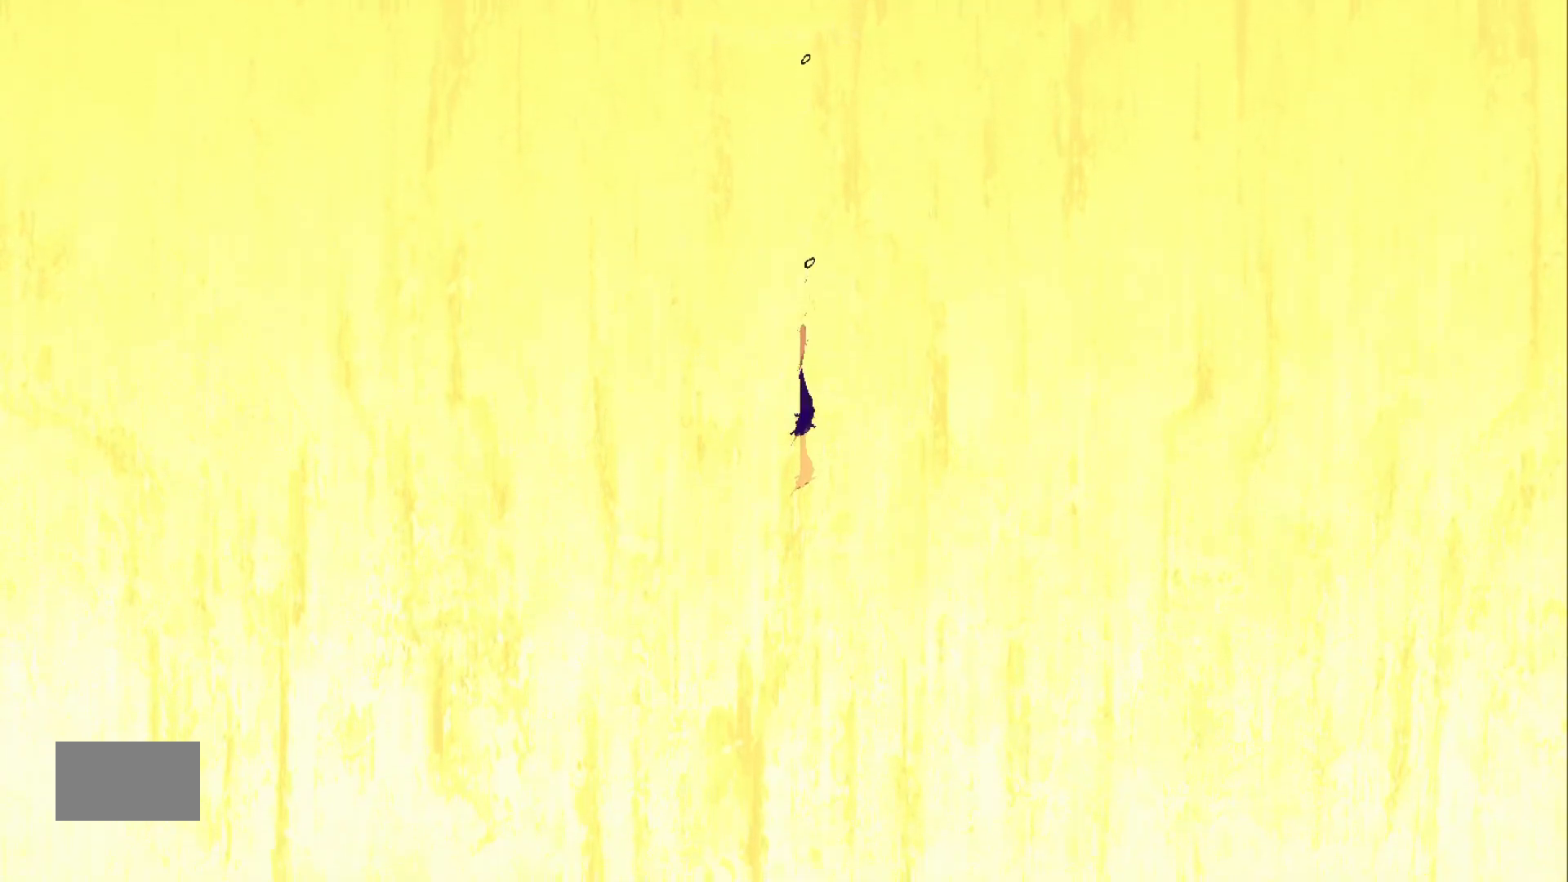
{"keys": ["down", "j"], "mouse_move": "down", "events": [[217, "j", "down"]]}
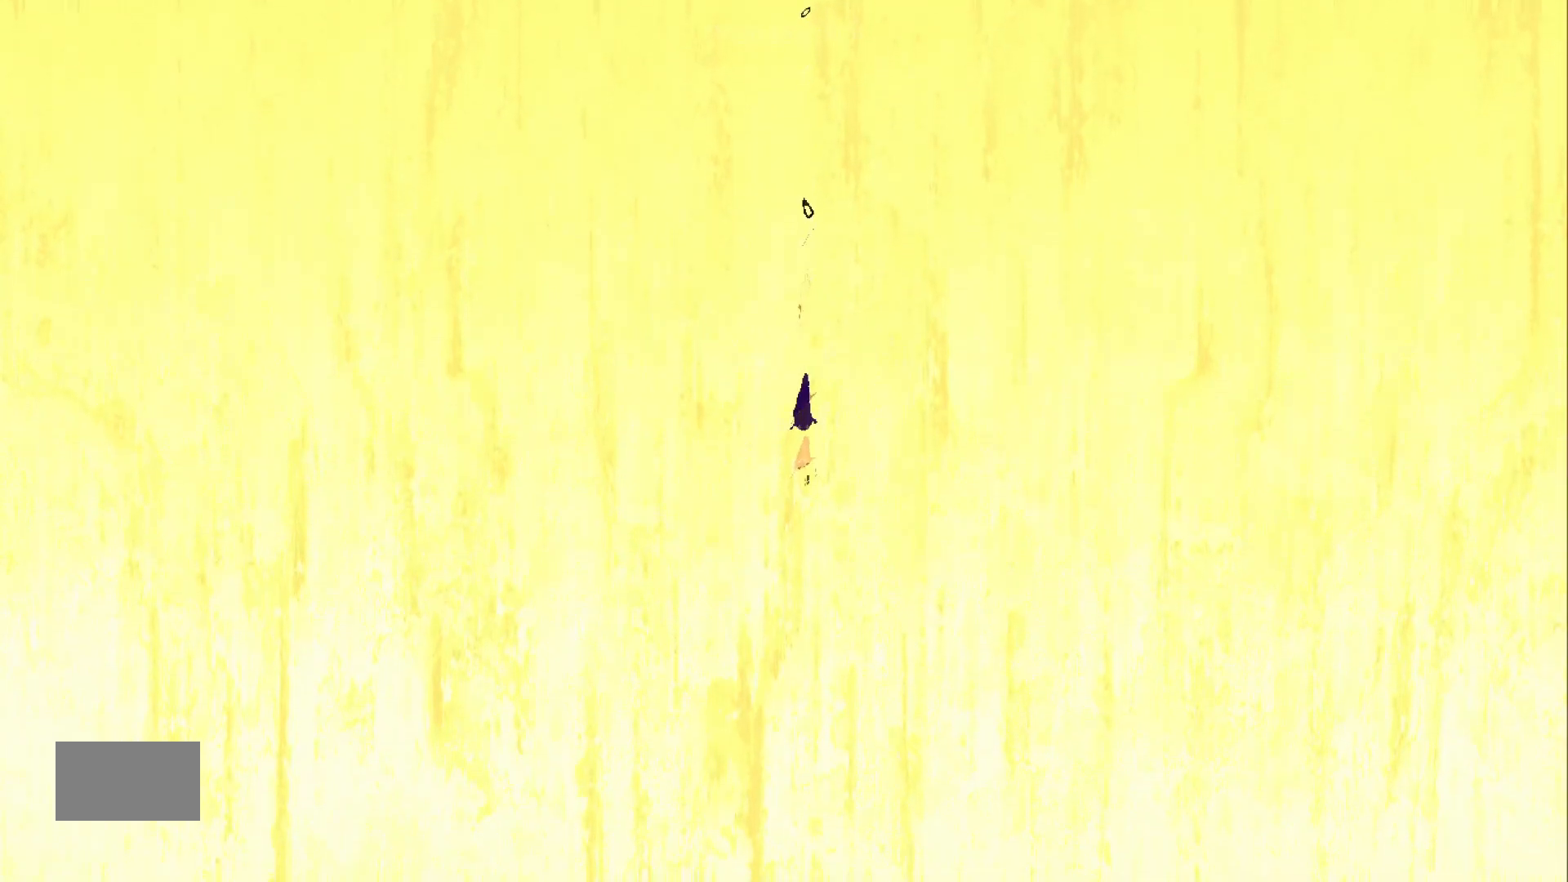
{"keys": ["down", "j"], "mouse_move": "down", "events": []}
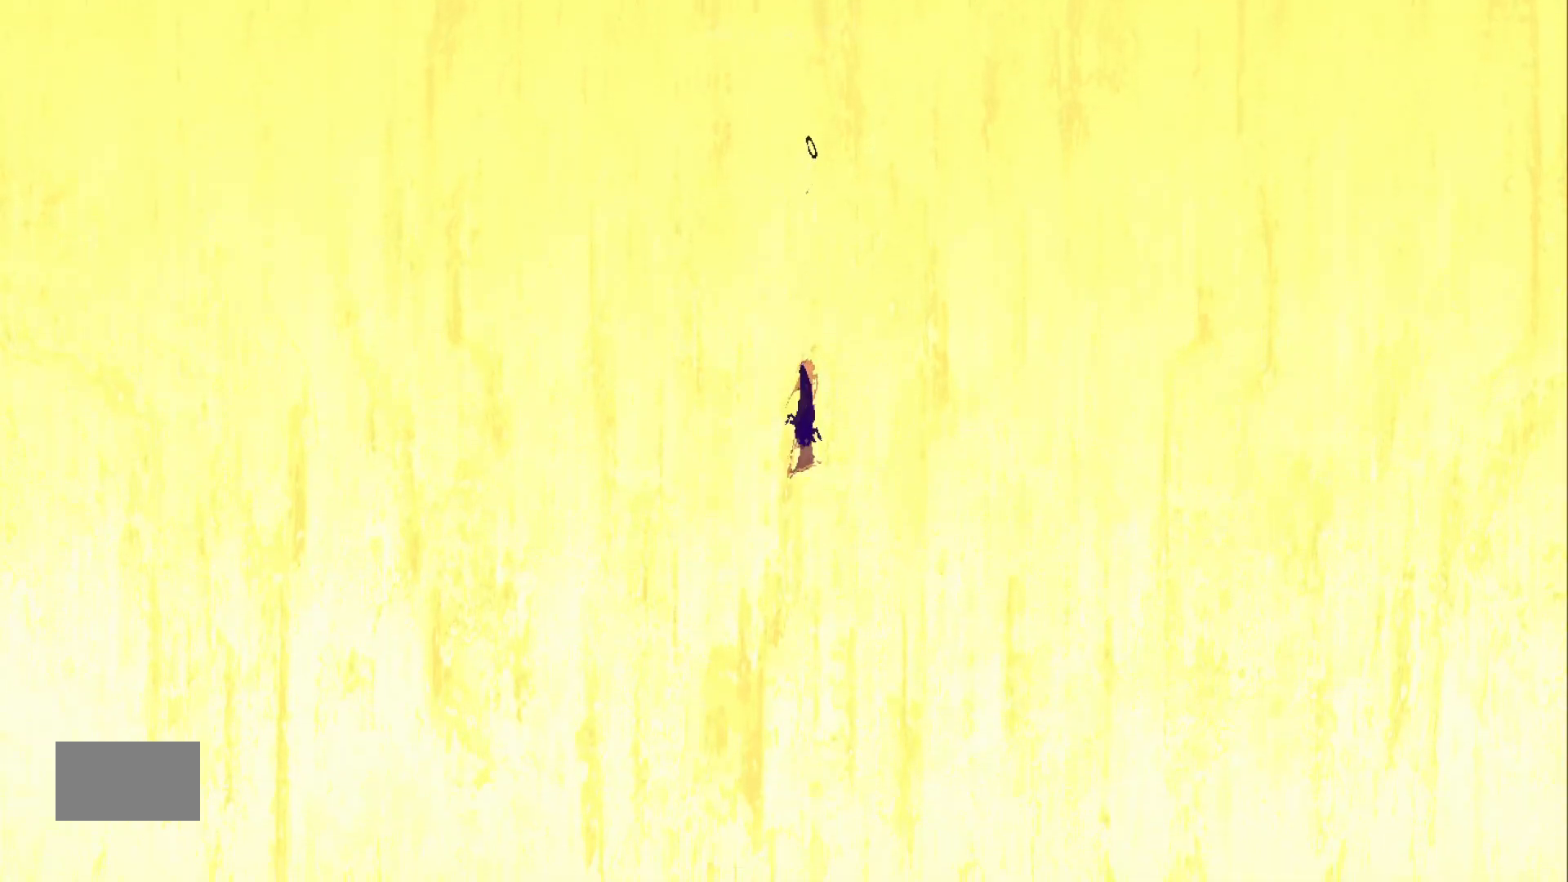
{"keys": ["down"], "mouse_move": "down", "events": [[383, "j", "up"]]}
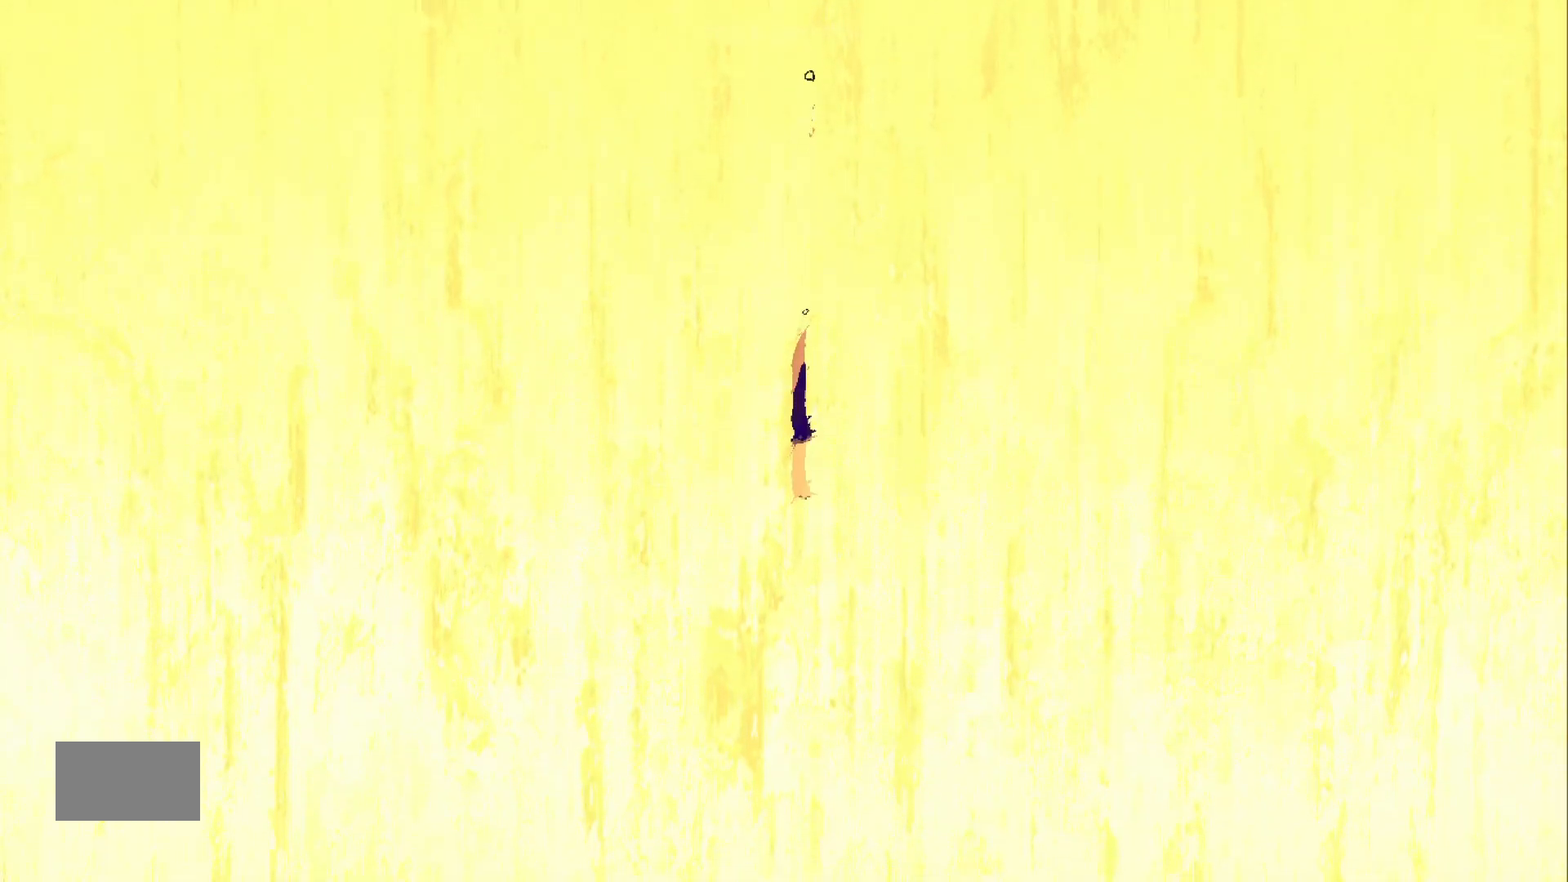
{"keys": ["down"], "mouse_move": "down", "events": []}
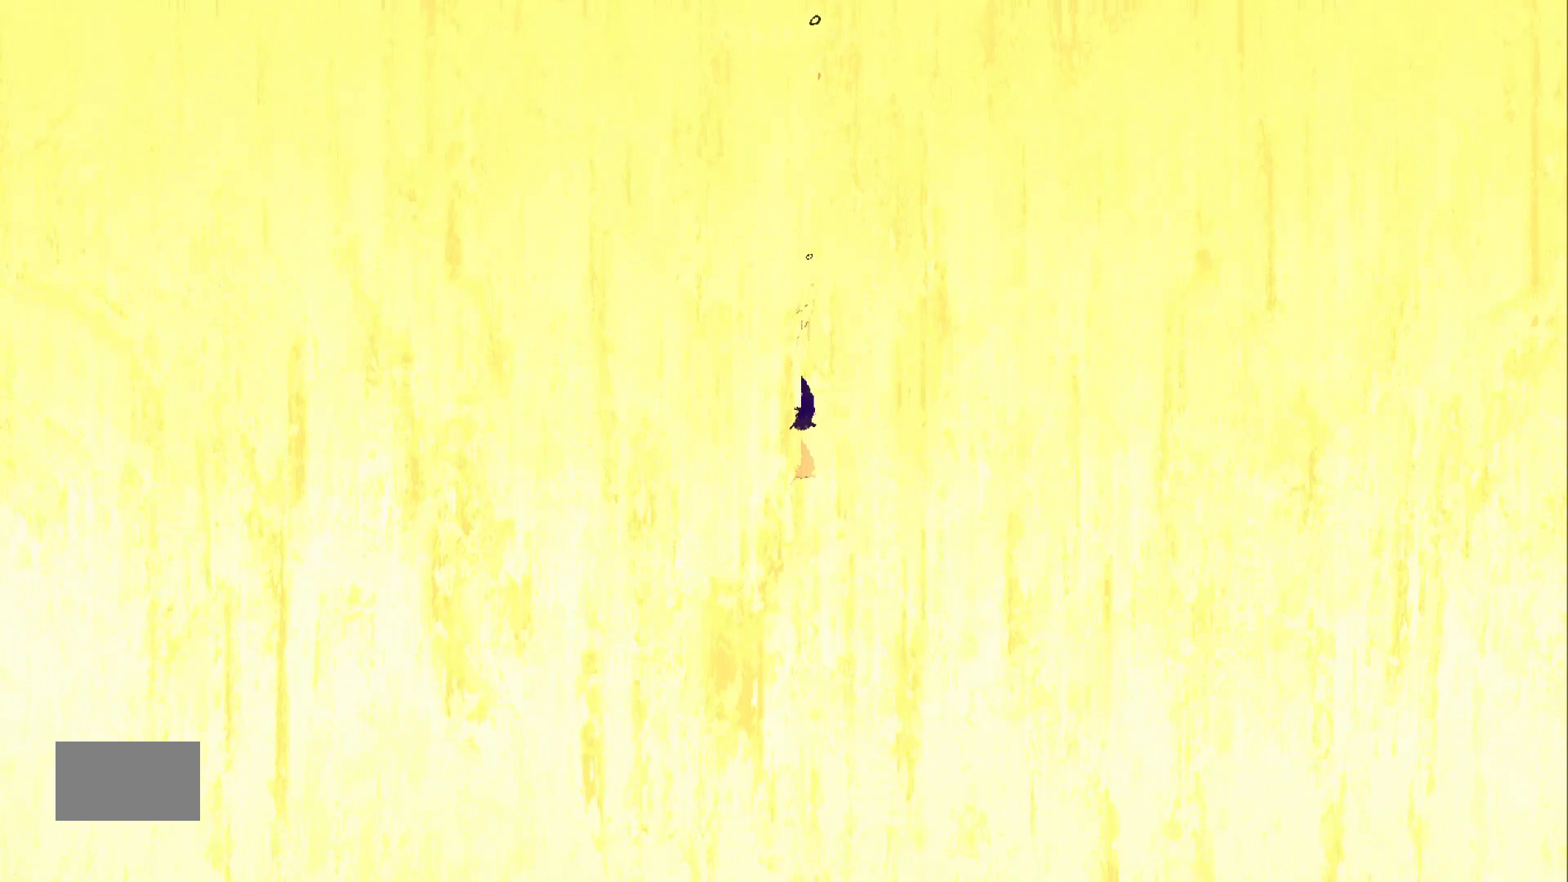
{"keys": ["down", "j"], "mouse_move": "down", "events": [[267, "j", "down"]]}
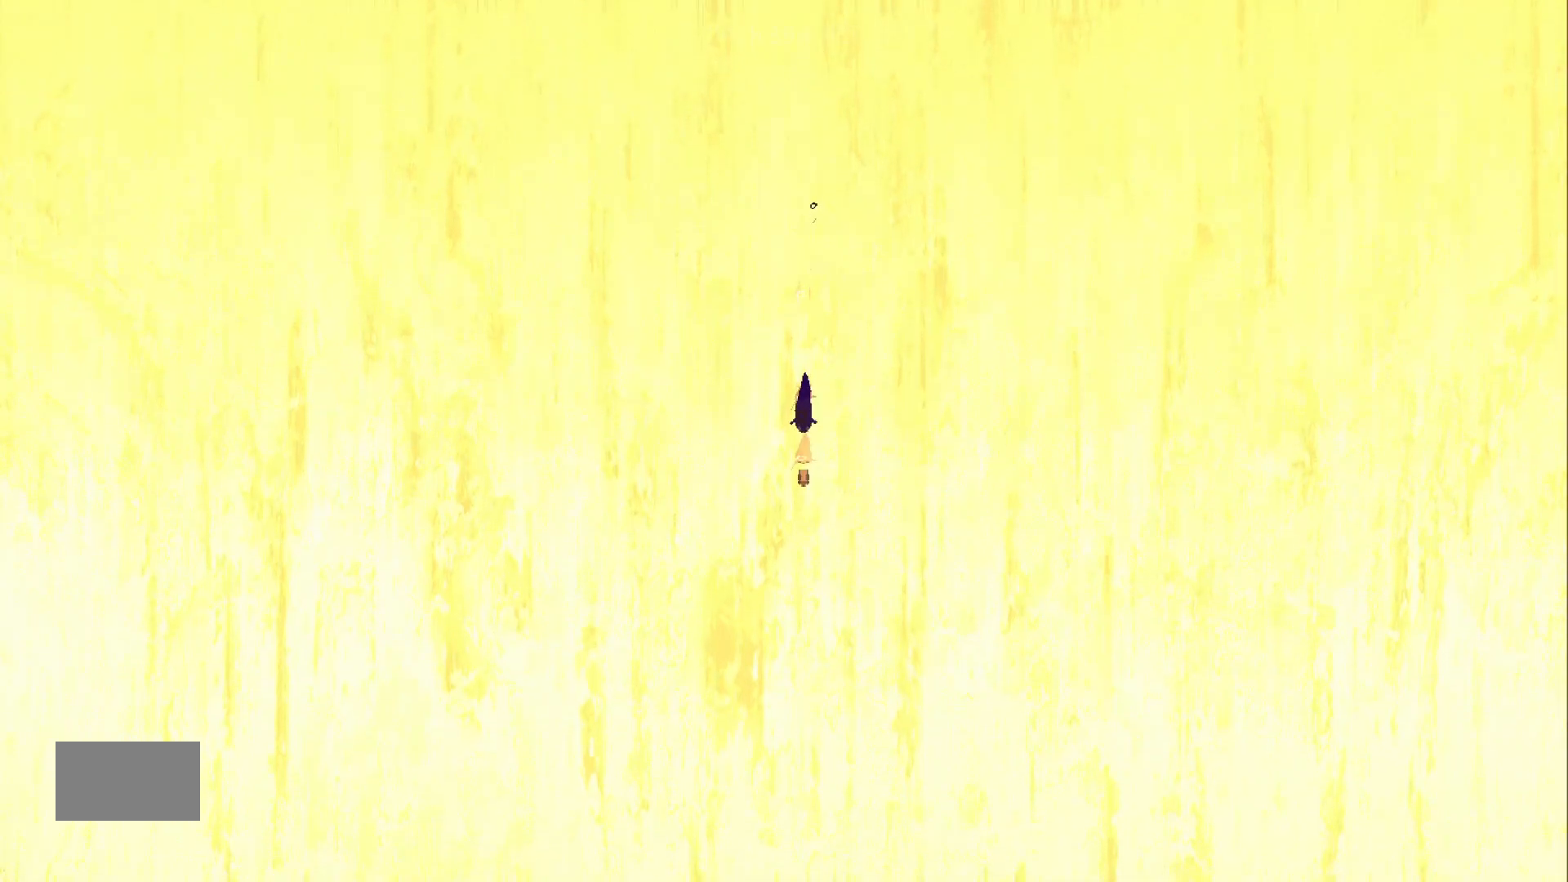
{"keys": ["down", "j"], "mouse_move": "down", "events": []}
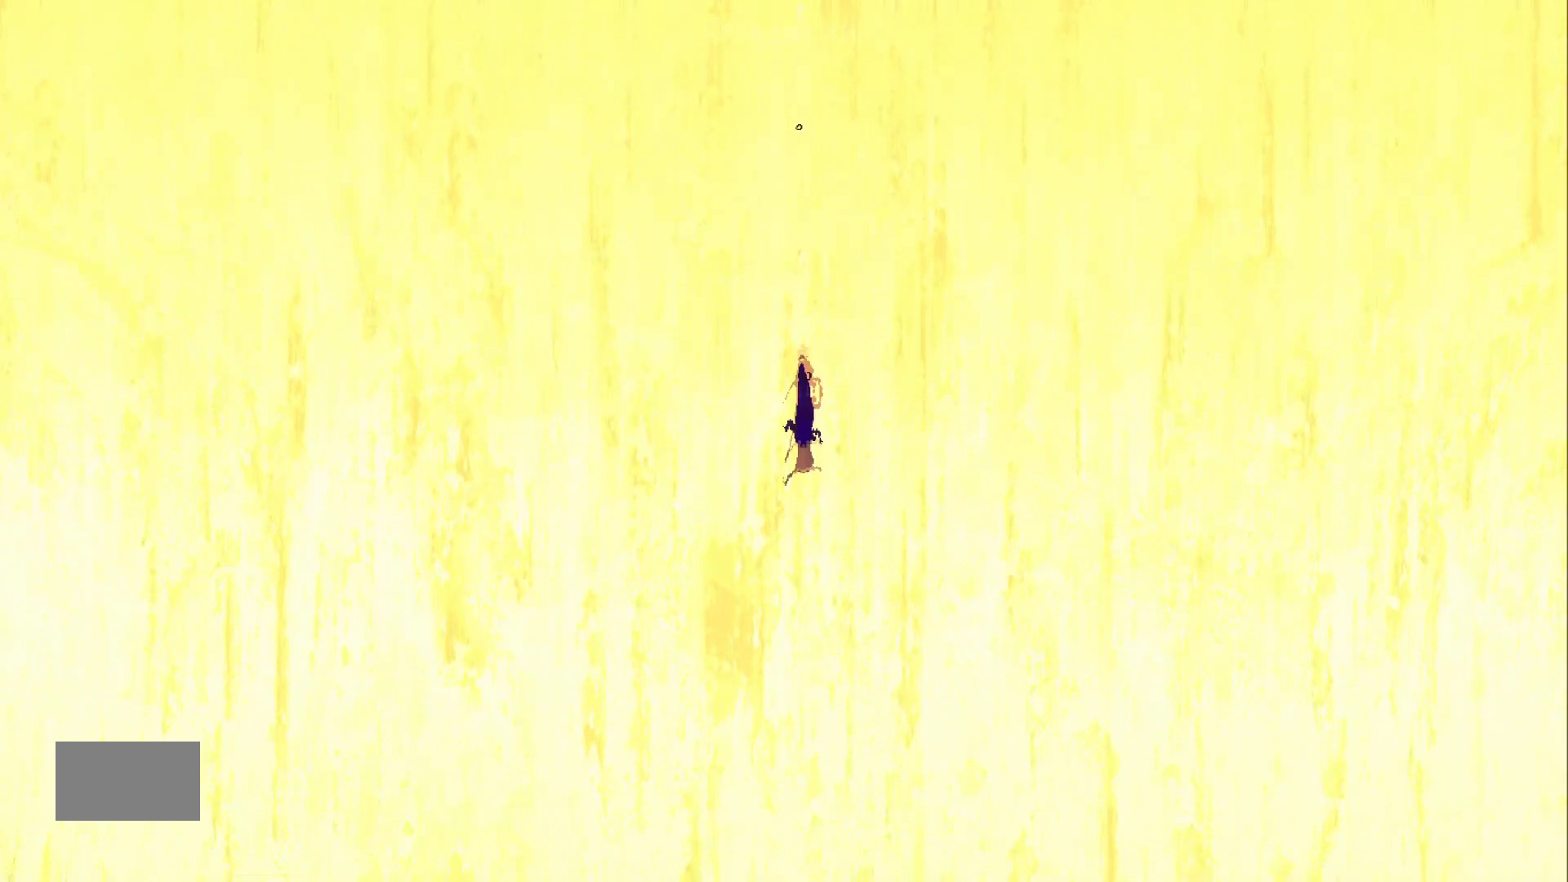
{"keys": ["down"], "mouse_move": "down", "events": [[333, "j", "up"]]}
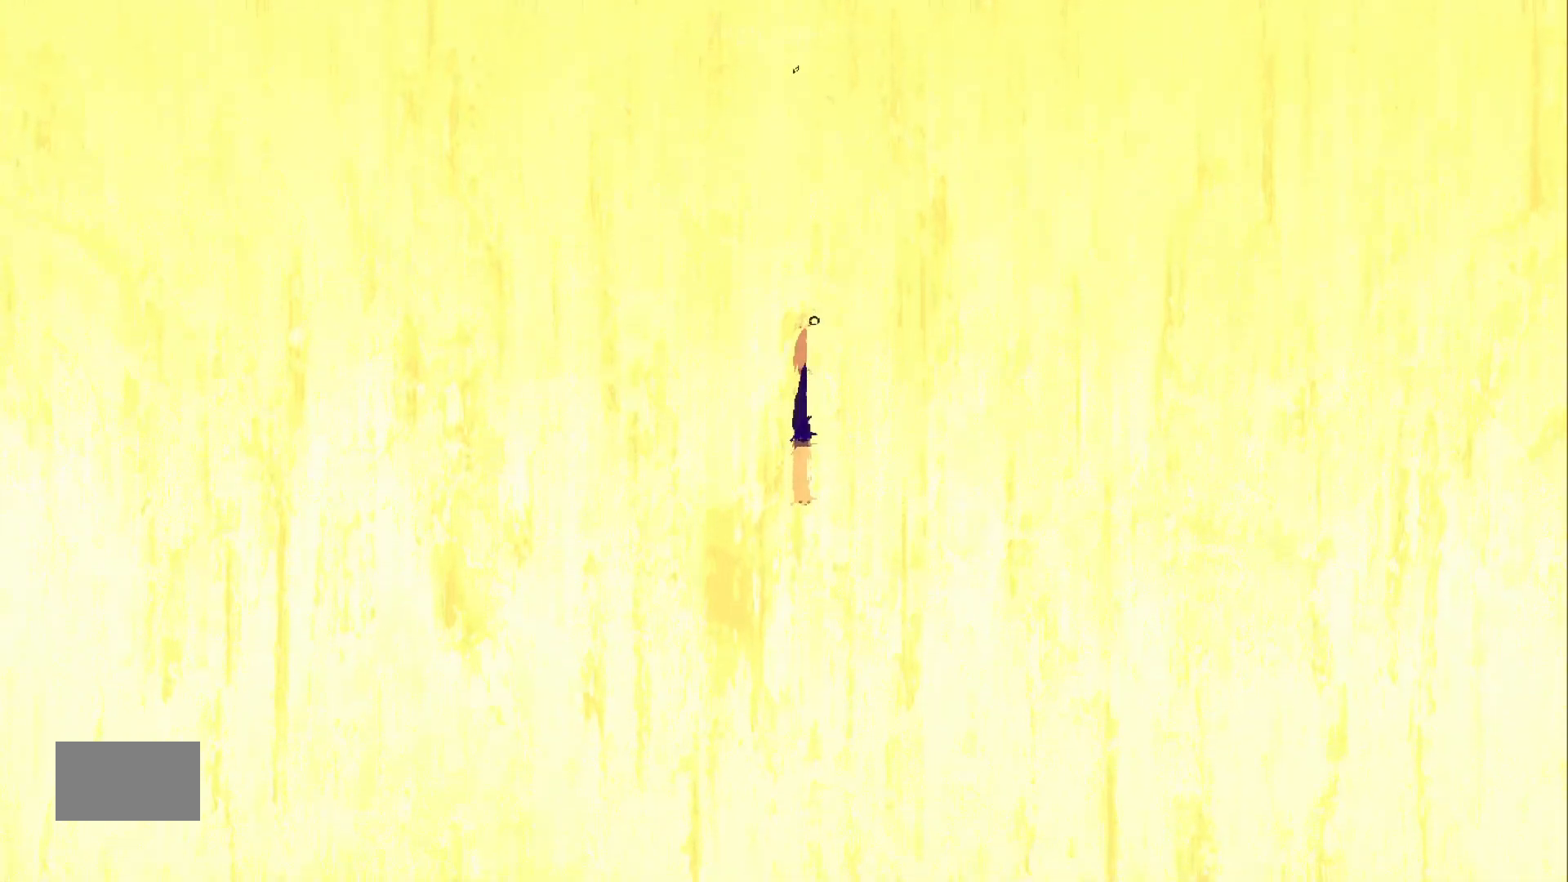
{"keys": ["down", "j"], "mouse_move": "down", "events": [[417, "j", "down"]]}
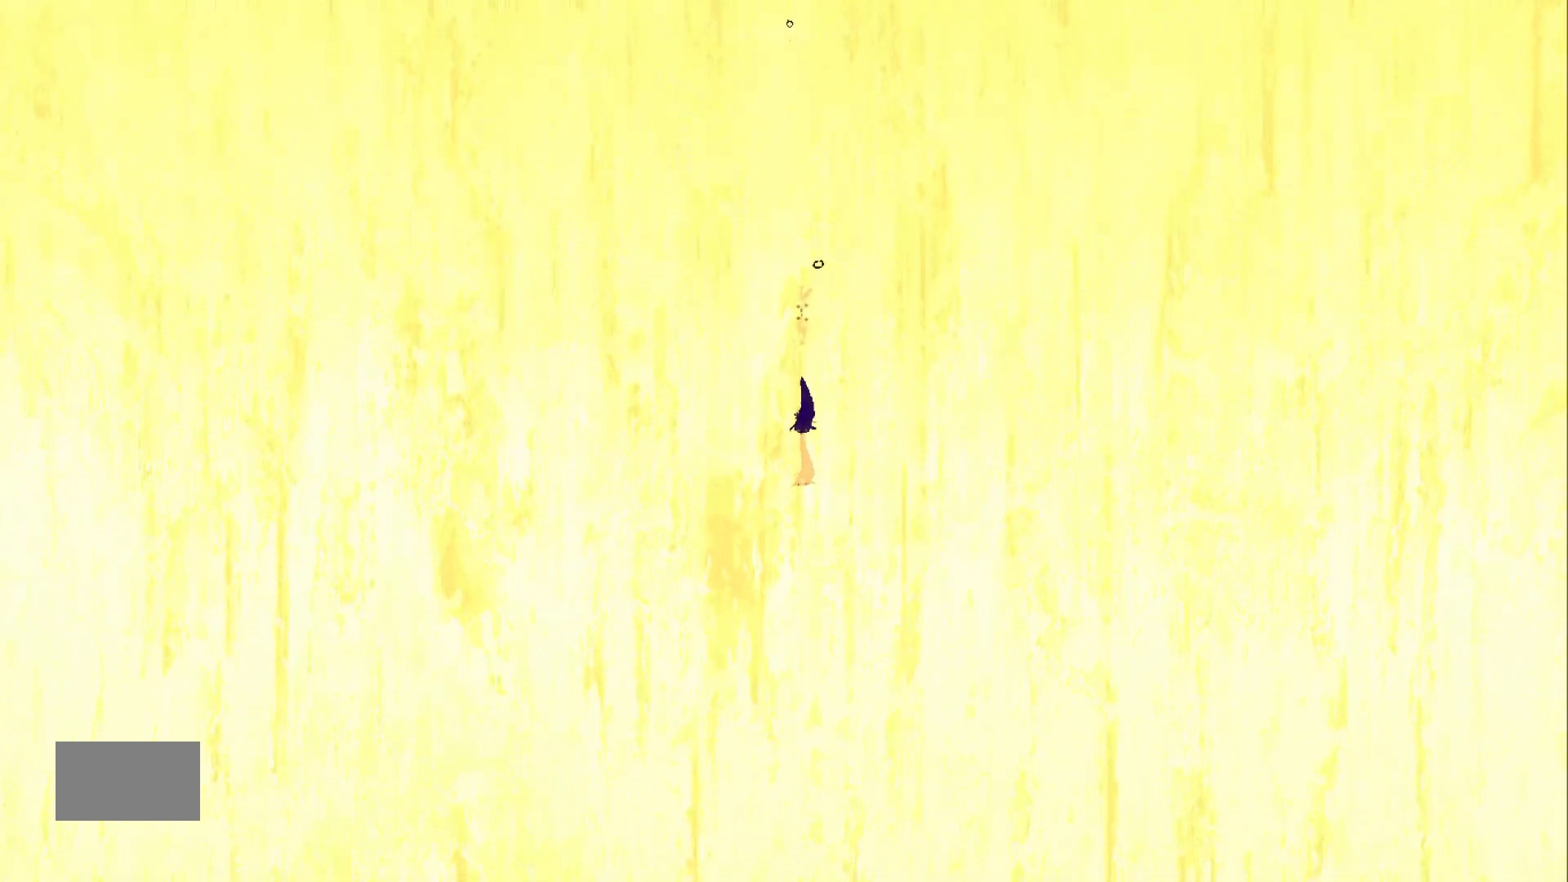
{"keys": ["down", "j"], "mouse_move": "down", "events": []}